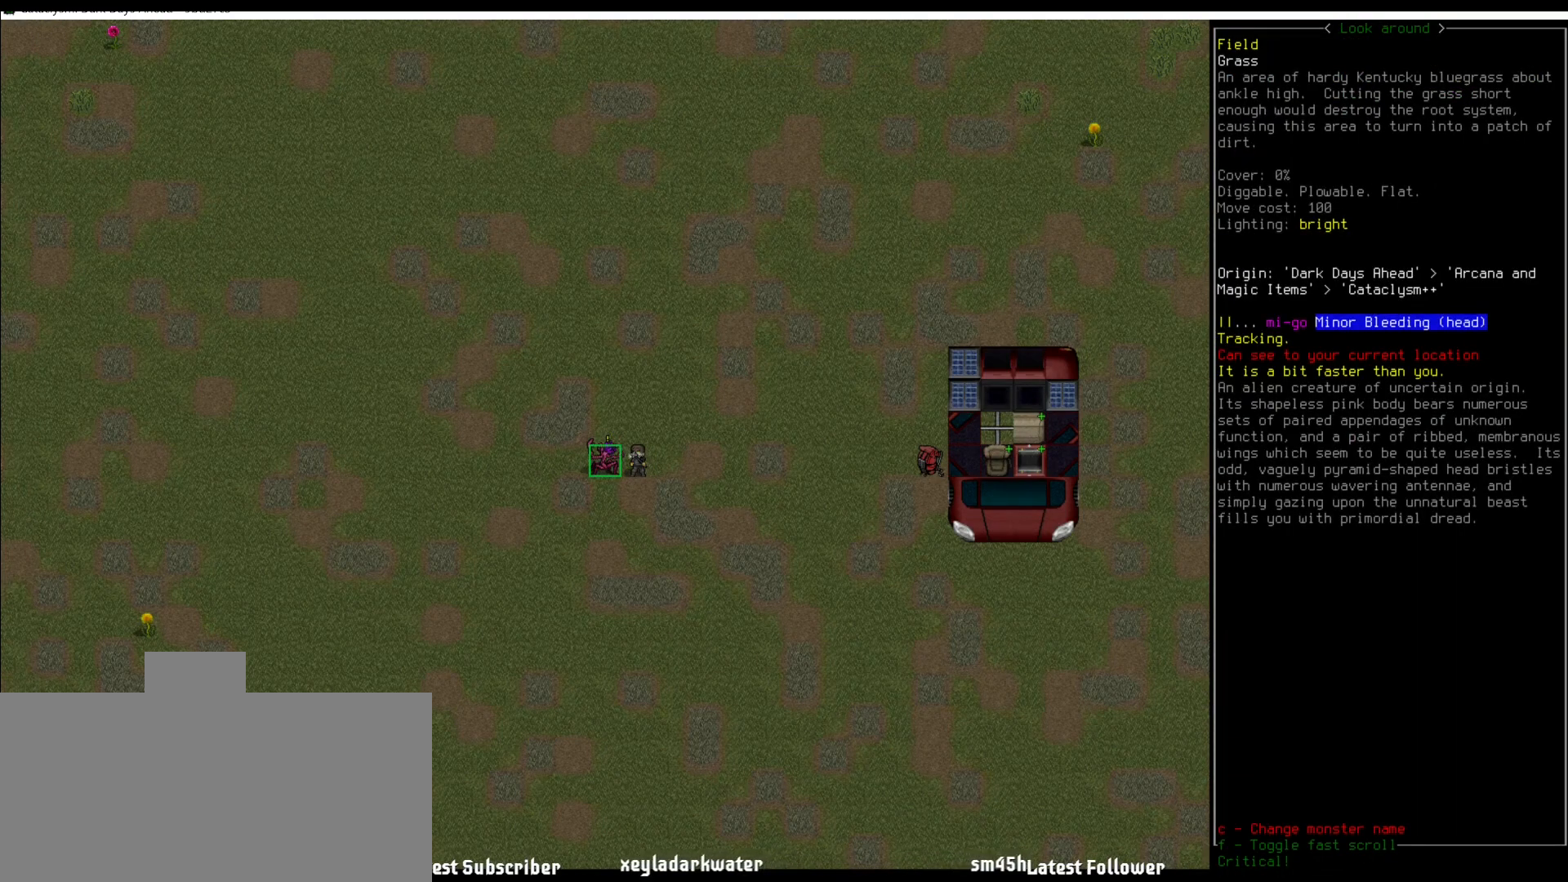
Gameplay with keyboard and mouse; each line is a JSON object with the keys and mouse buttons held at the frame after it. "events" lists presses ("down") and releases ("up") of ".", "/", "0", "1", "2", "3", "4", "5", "6", "7", "8", "9", "a", "alt_l", "alt_r", "b", "backslash", "backspace", "c", "caps_lock", "comma", "ctrl_l", "ctrl_r", "d", "down", "e", "equals", "escape", "f", "f1", "f10", "f11", "f12", "f2", "f3", "f4", "f5", "f6", "f7", "f8", "f9", "g", "h", "i", "j", "k", "l", "lbracket", "left", "m", "minus", "n", "num0", "num1", "num2", "num3", "num4", "num5", "num6", "num7", "num8", "num9", "o", "p", "q", "quote", "r", "rbracket", "return", "right", "s", "semicolon", "shift_l", "shift_r", "space", "super", "t", "tab", "tilde", "u", "up", "v", "w", "x", "y", "z", "mouse_left" and "mouse_right" between this image and that frame as [ms after this image, input, new state], when the widget could be followed in between. "mouse_left", "mouse_right" = the "left", "right" buttons of the "mouse" list. No other keys are recorded. Mouse movement is not recorded.
{"keys": [], "mouse": [], "events": []}
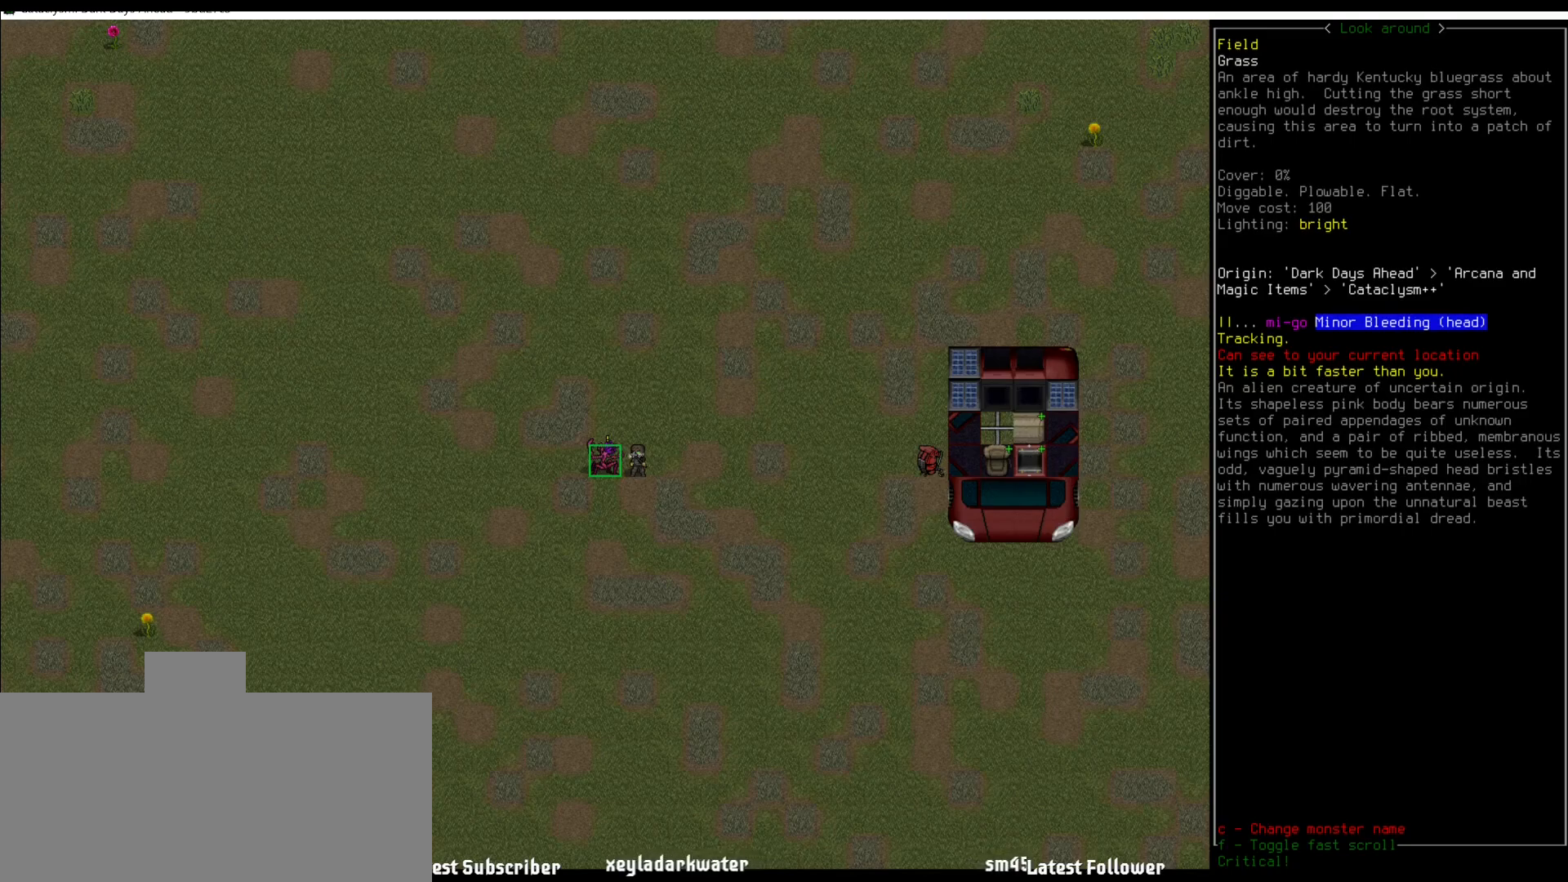
{"keys": [], "mouse": [], "events": []}
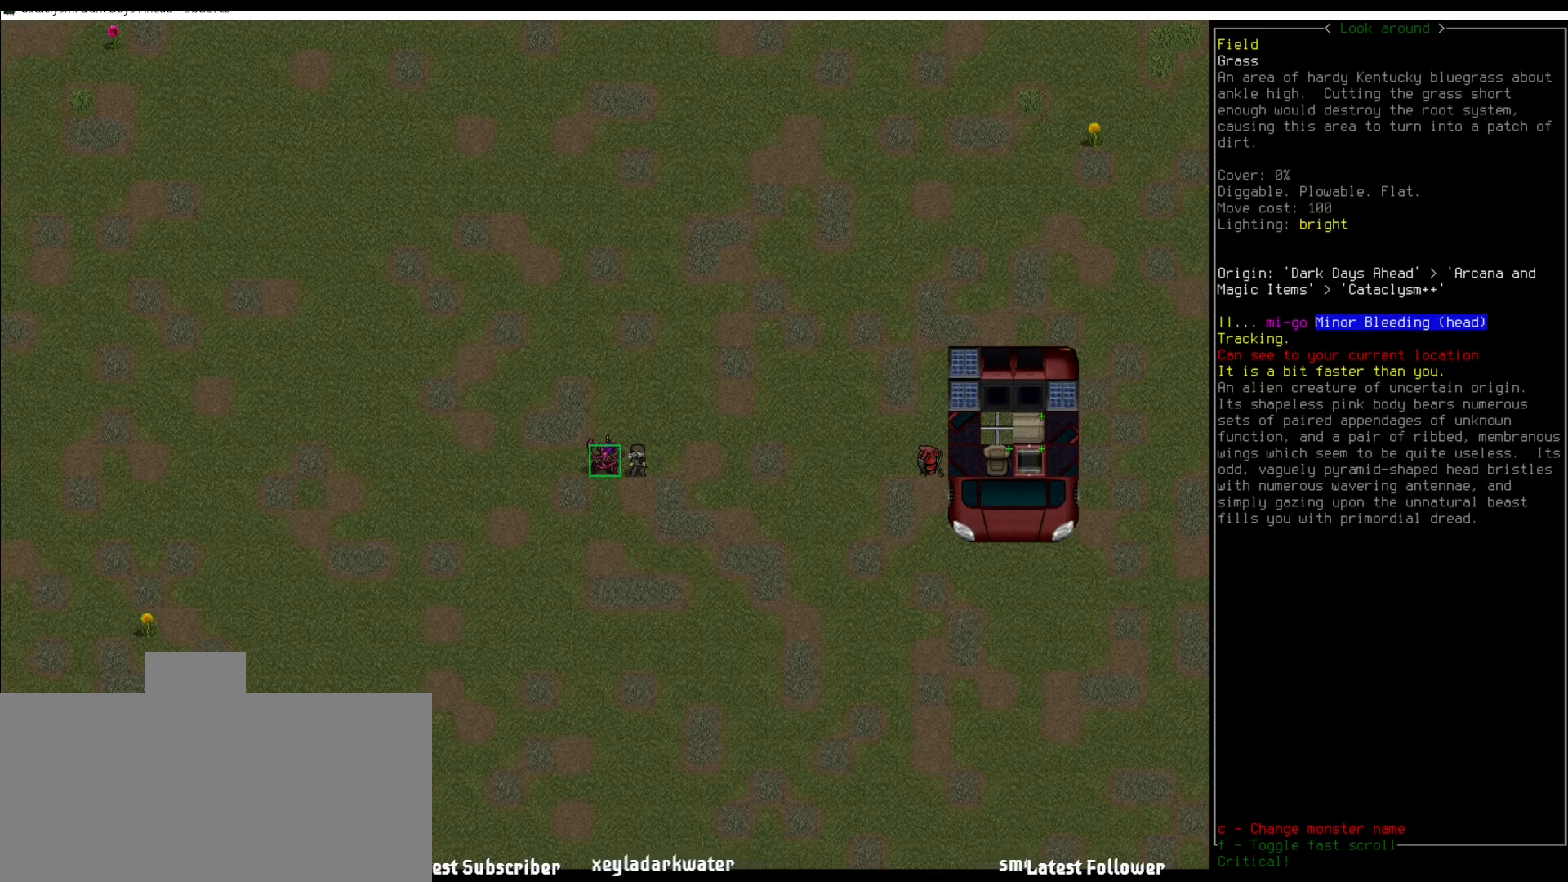
{"keys": [], "mouse": [], "events": []}
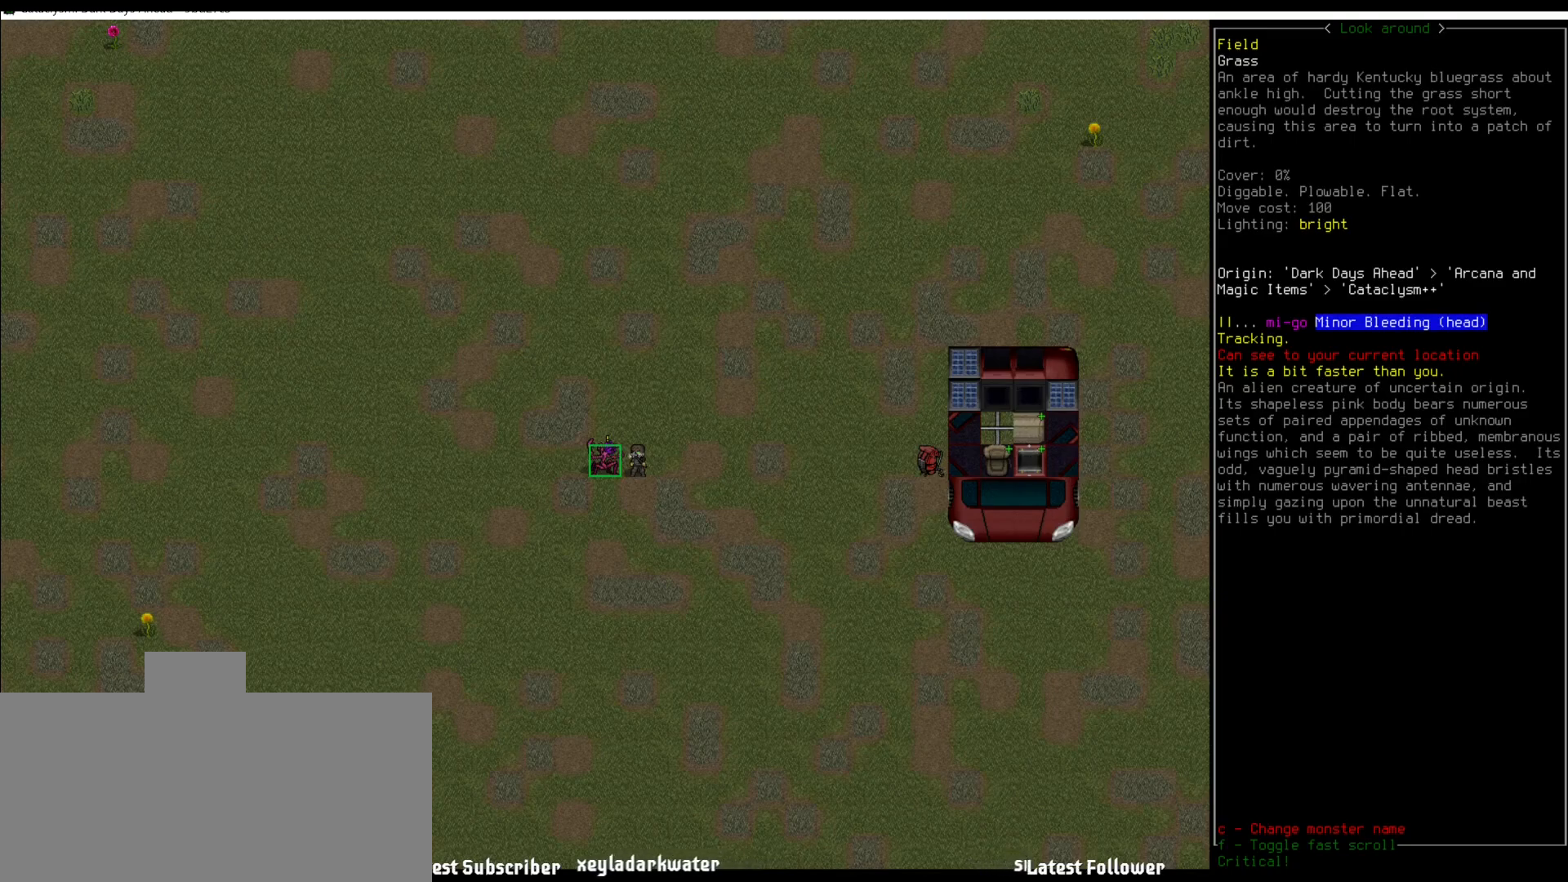
{"keys": [], "mouse": [], "events": []}
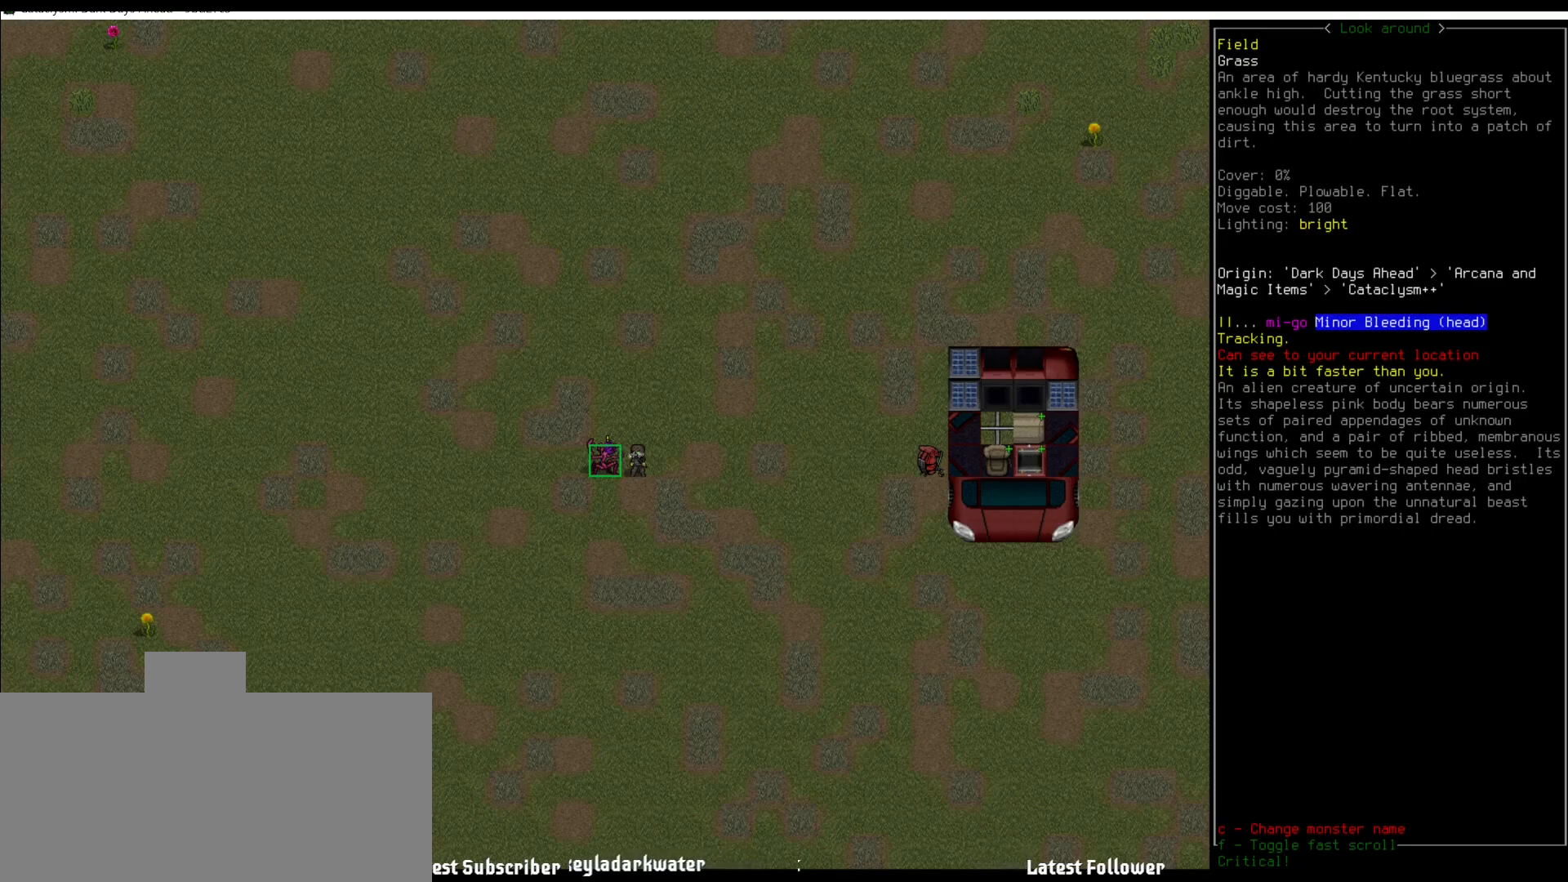
{"keys": [], "mouse": [], "events": []}
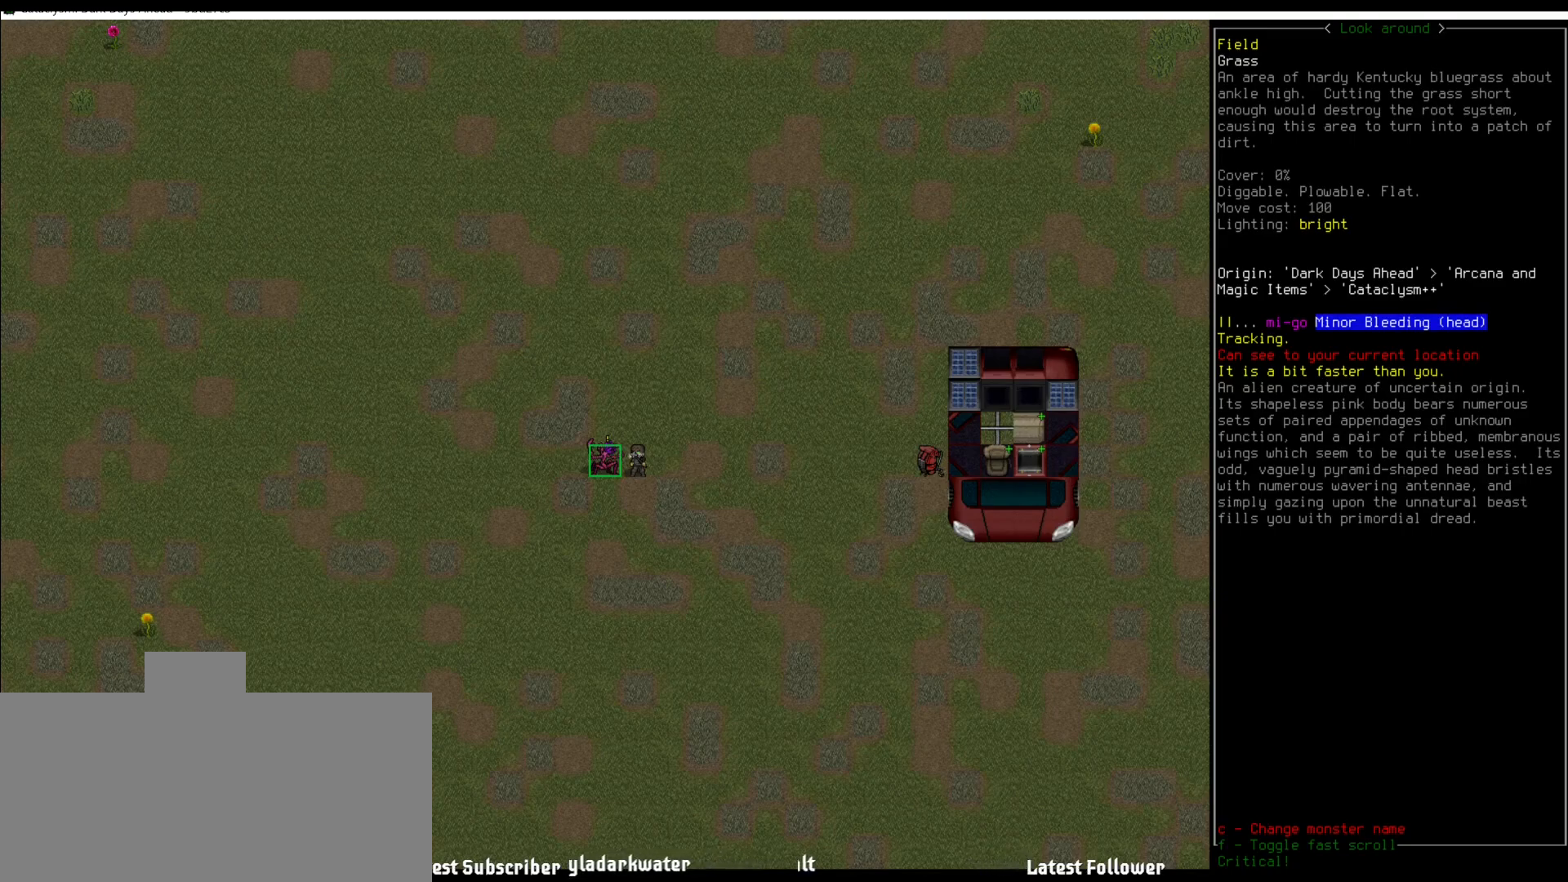
{"keys": [], "mouse": [], "events": []}
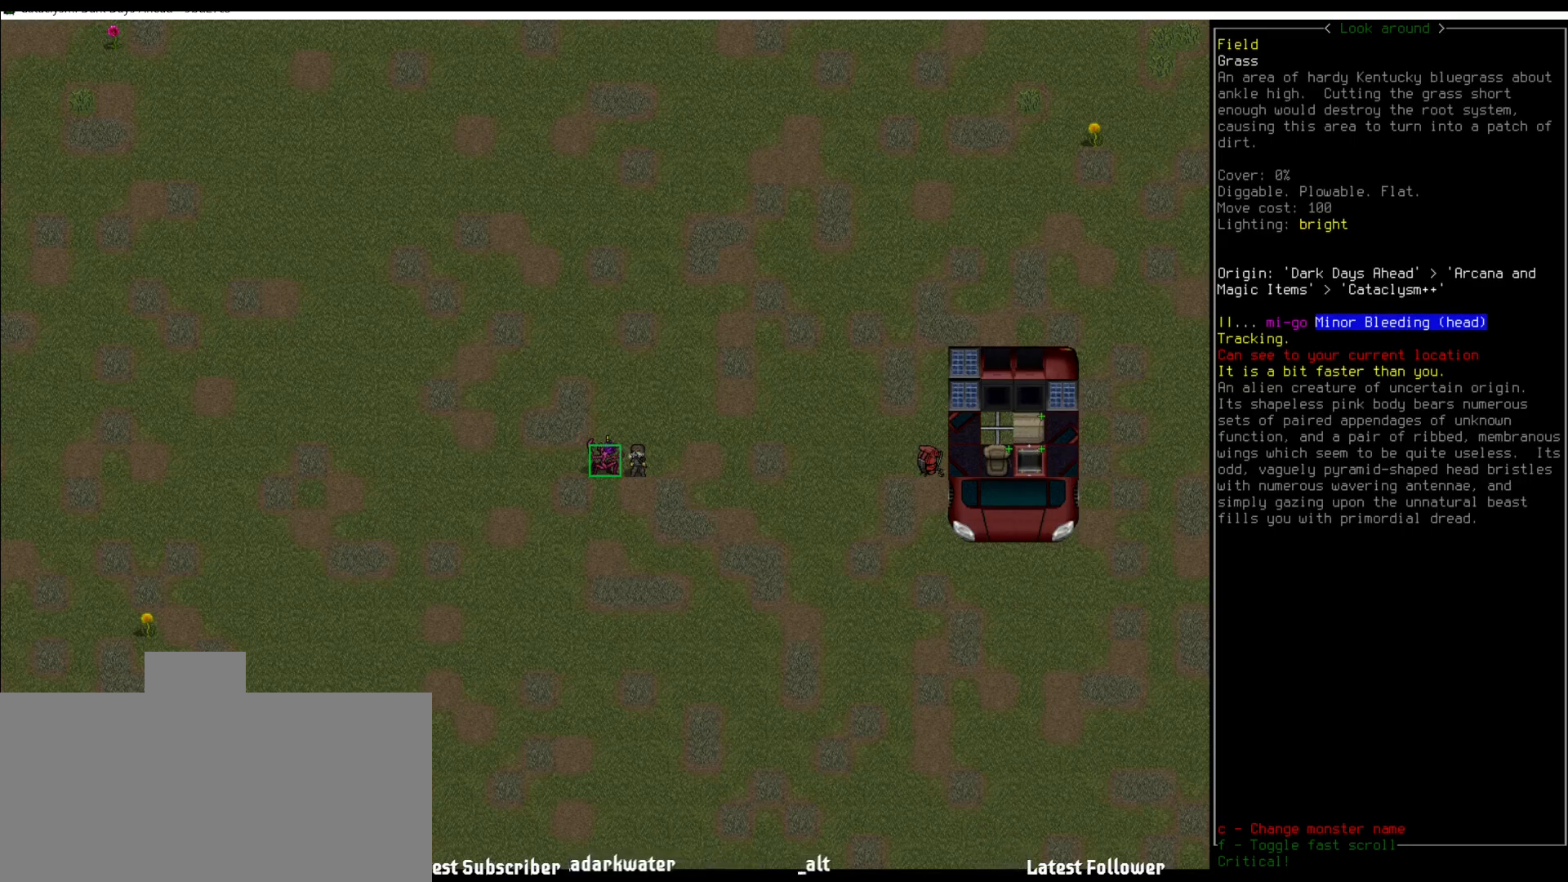
{"keys": [], "mouse": [], "events": [[304, "escape", "down"], [354, "escape", "up"]]}
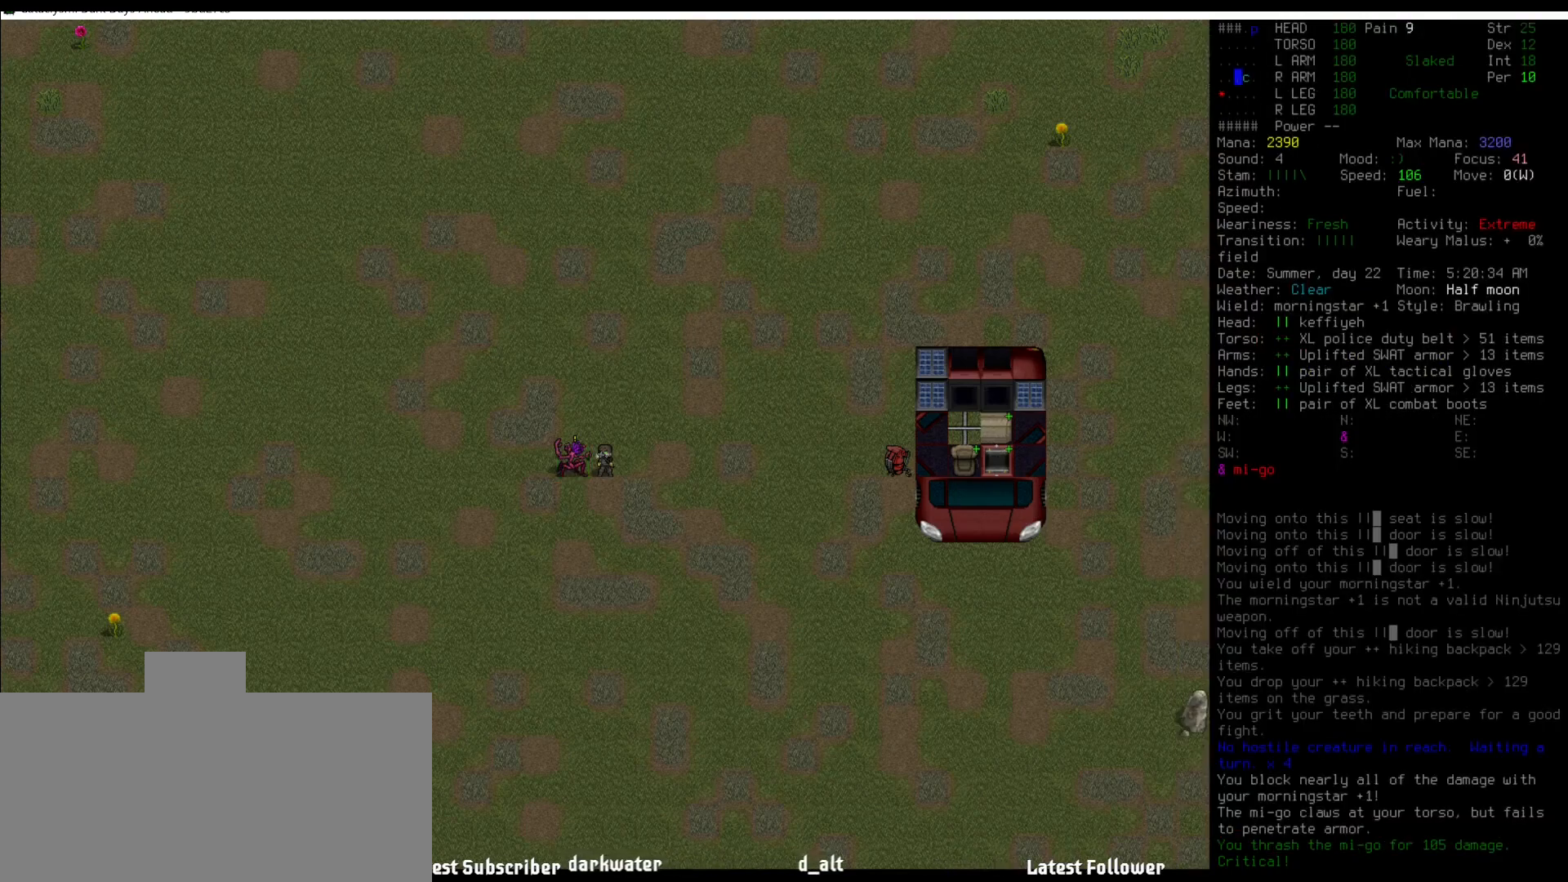
{"keys": [], "mouse": [], "events": []}
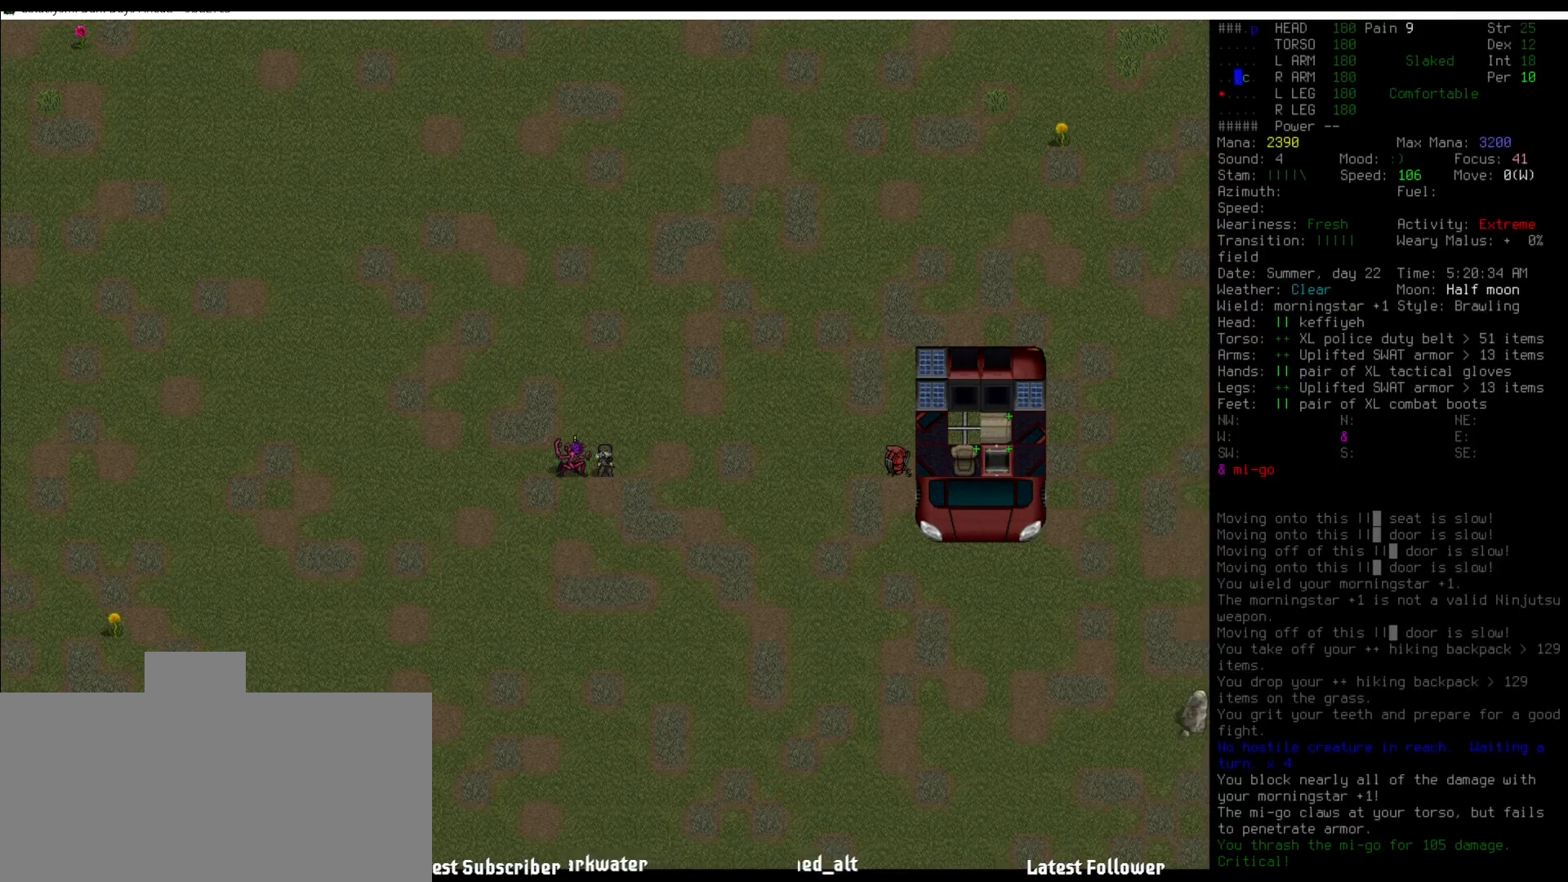
{"keys": [], "mouse": [], "events": []}
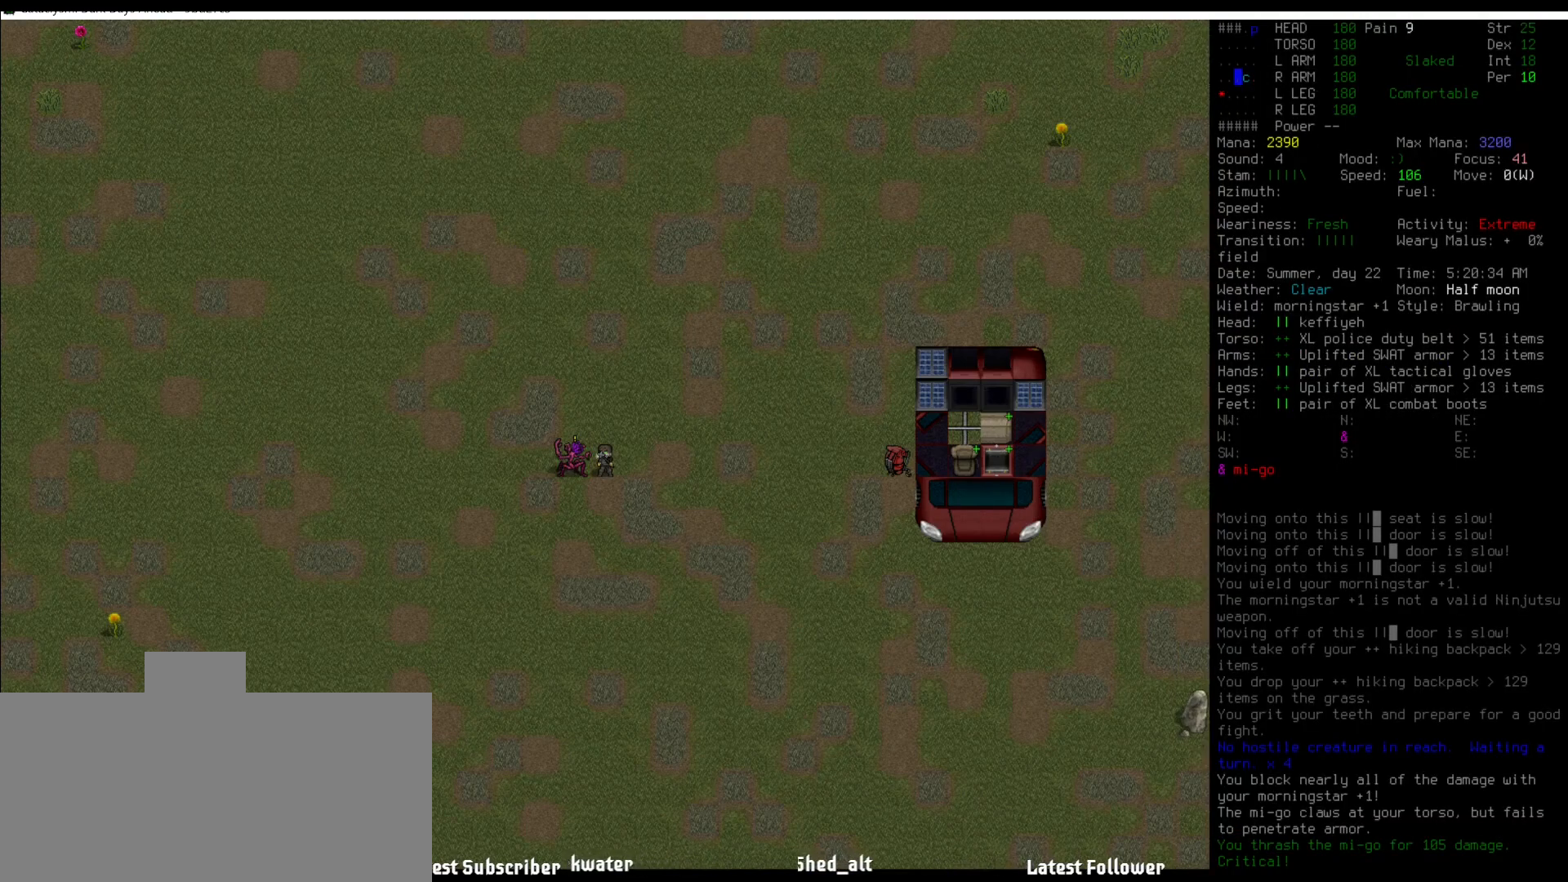
{"keys": [], "mouse": [], "events": []}
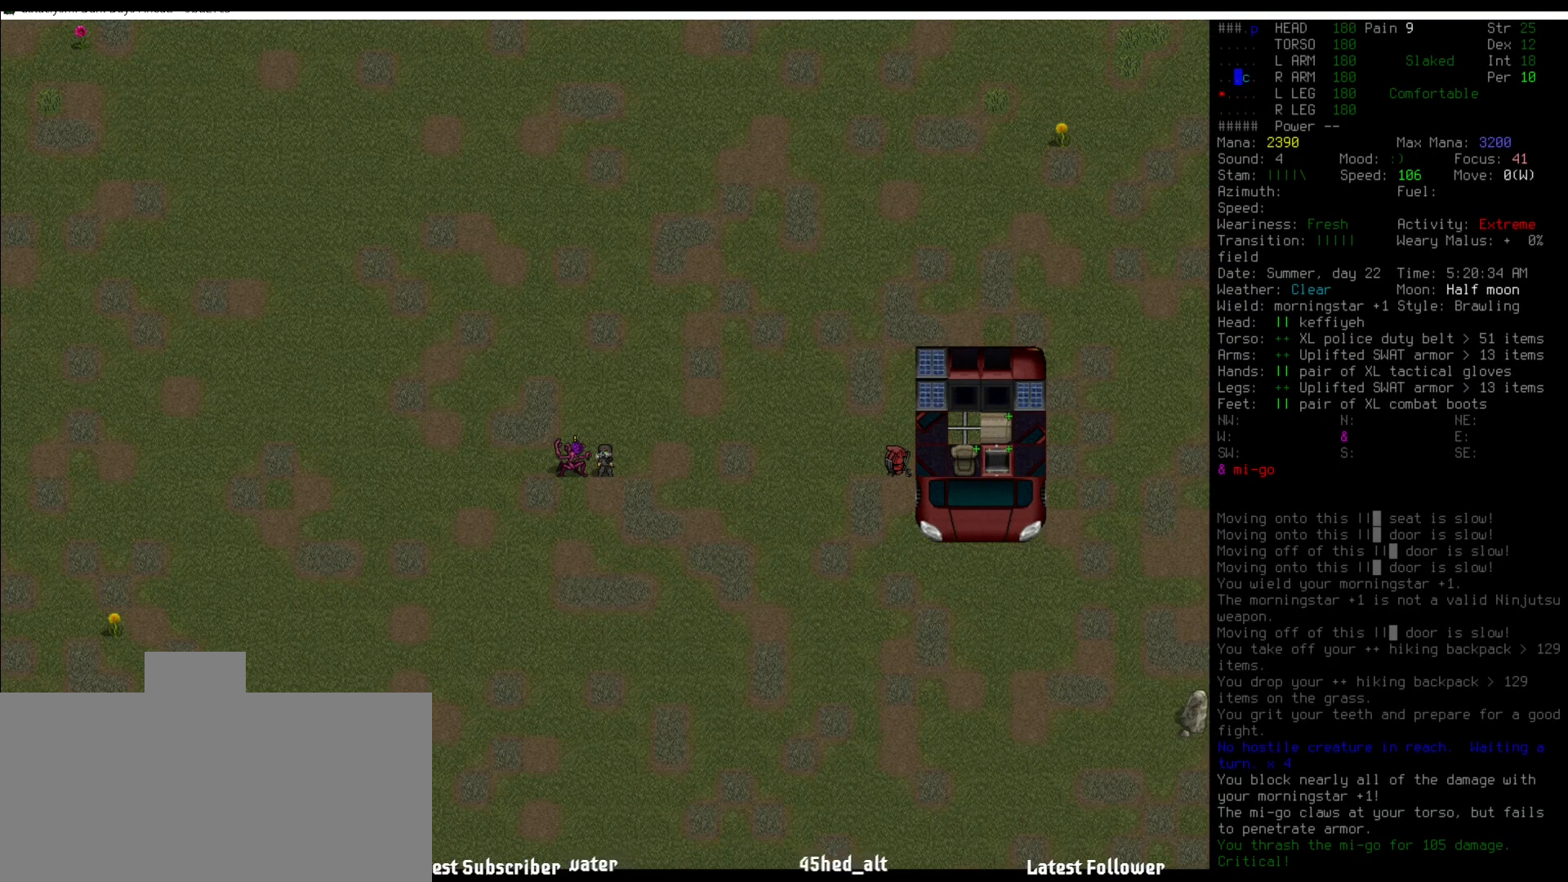
{"keys": [], "mouse": [], "events": []}
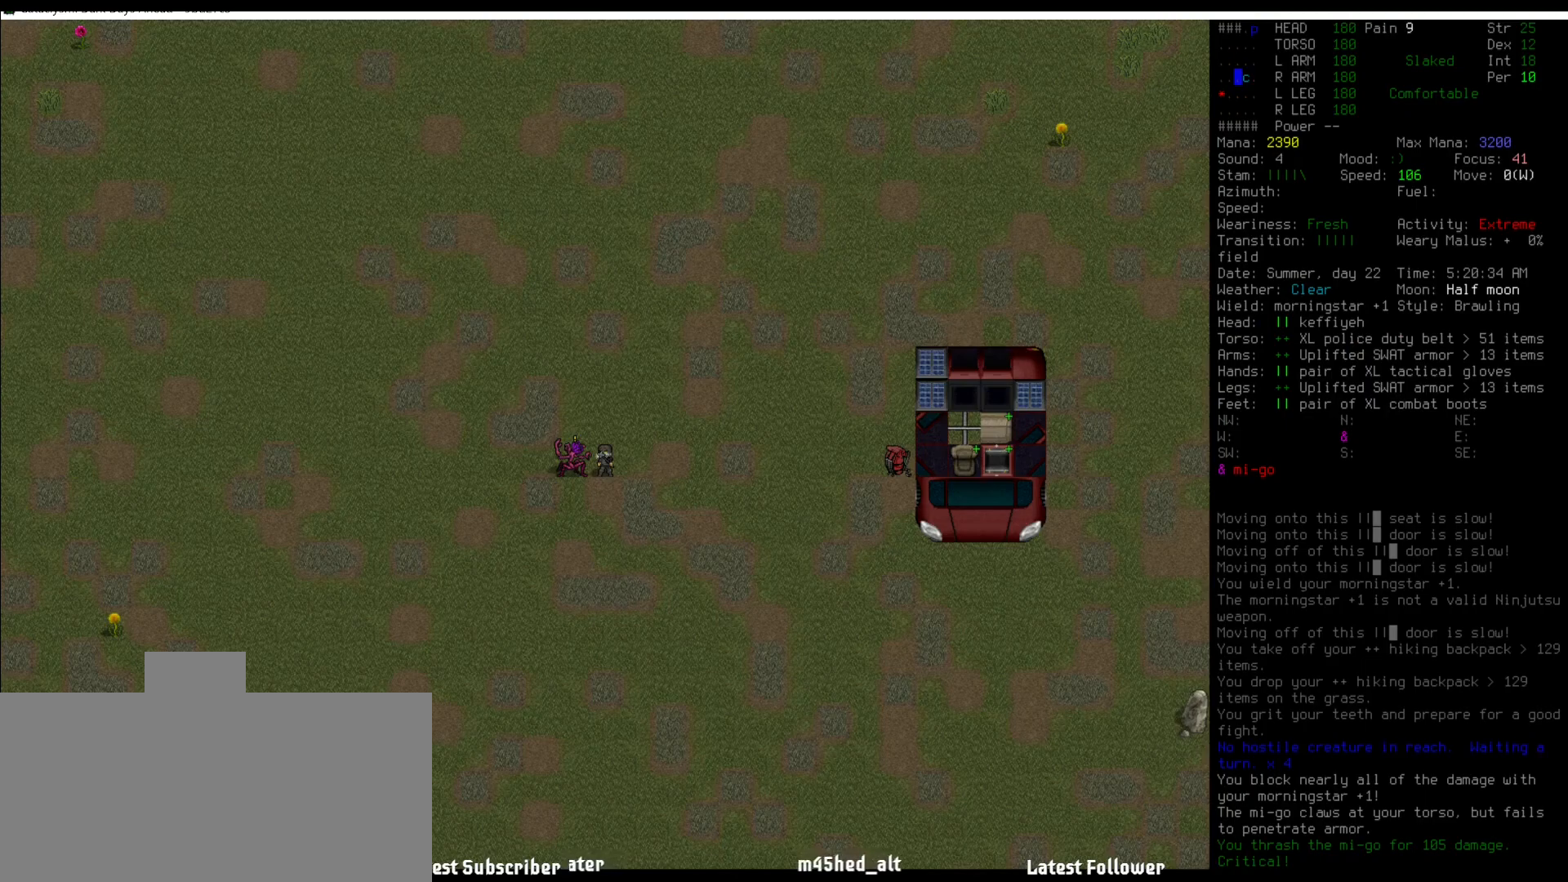
{"keys": [], "mouse": [], "events": []}
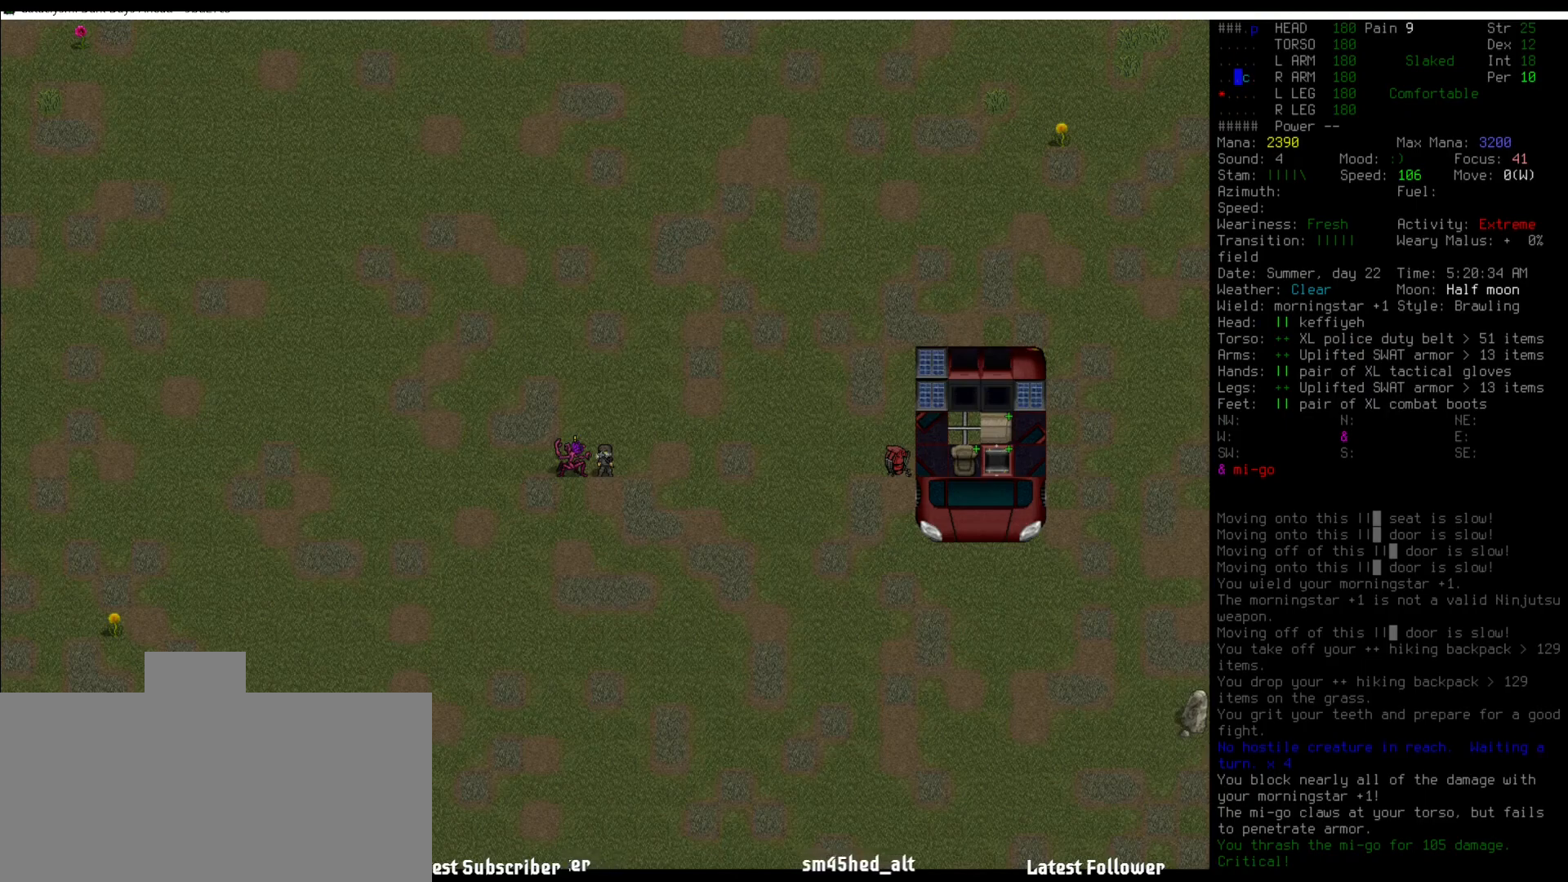
{"keys": [], "mouse": [], "events": []}
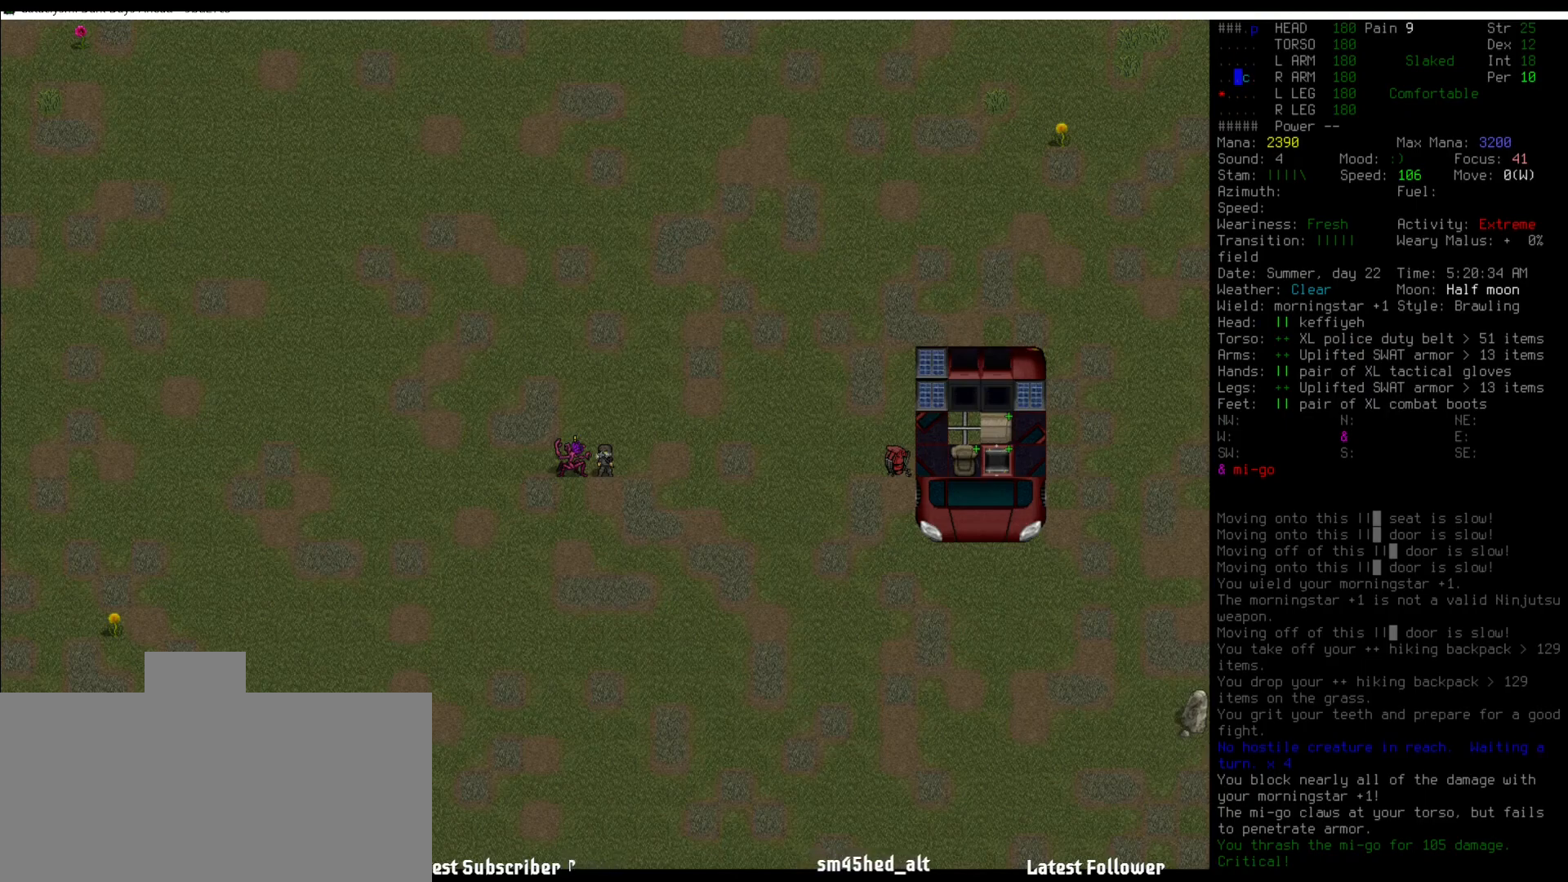
{"keys": [], "mouse": [], "events": []}
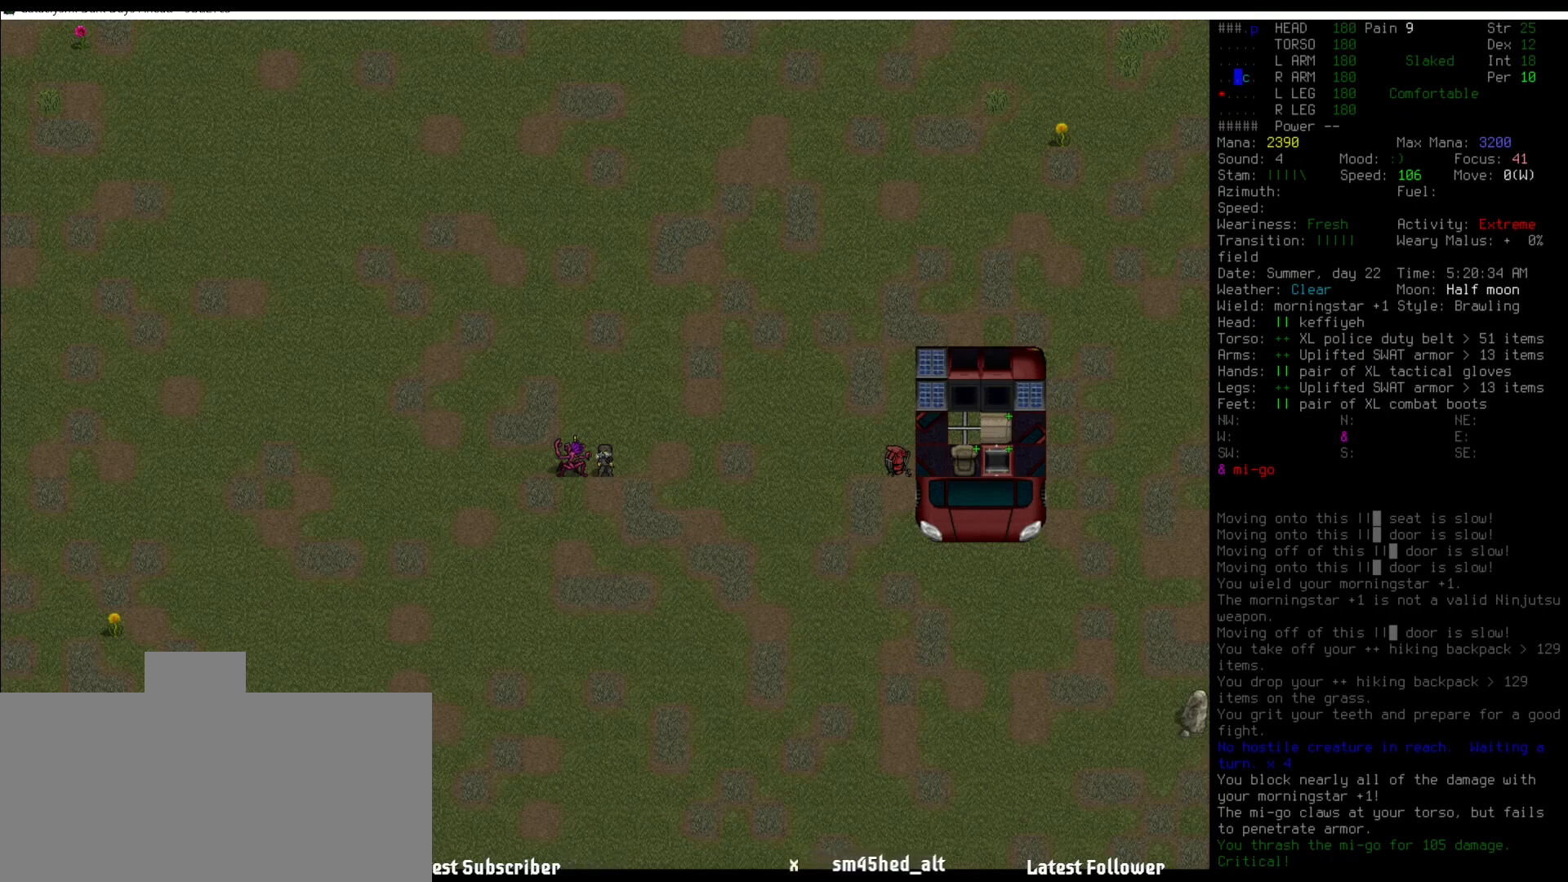
{"keys": [], "mouse": [], "events": [[50, "tab", "down"], [151, "tab", "up"]]}
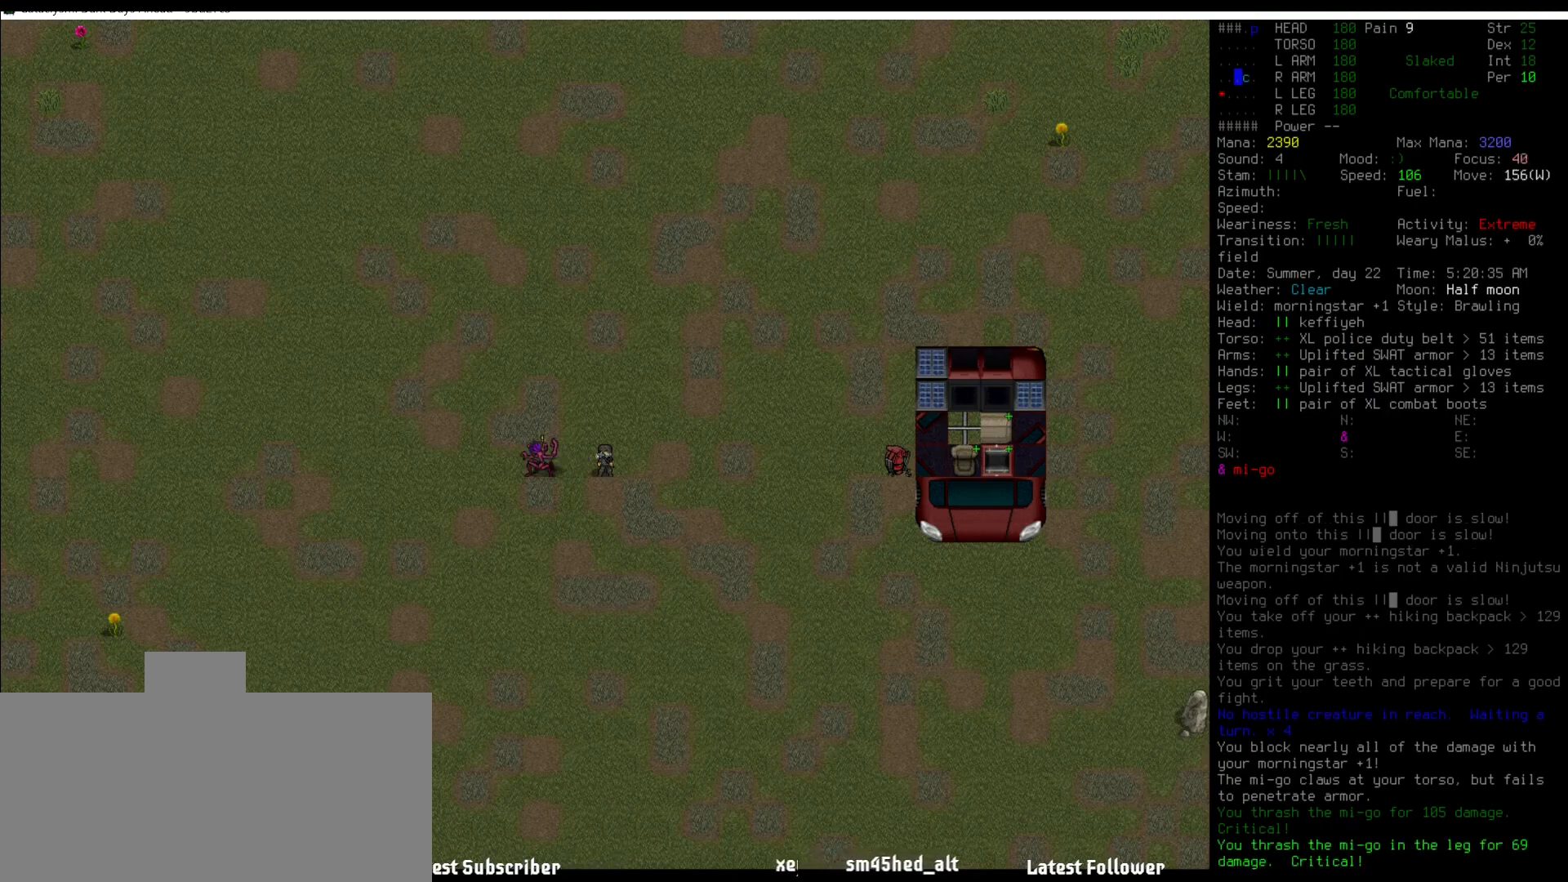
{"keys": [], "mouse": [], "events": []}
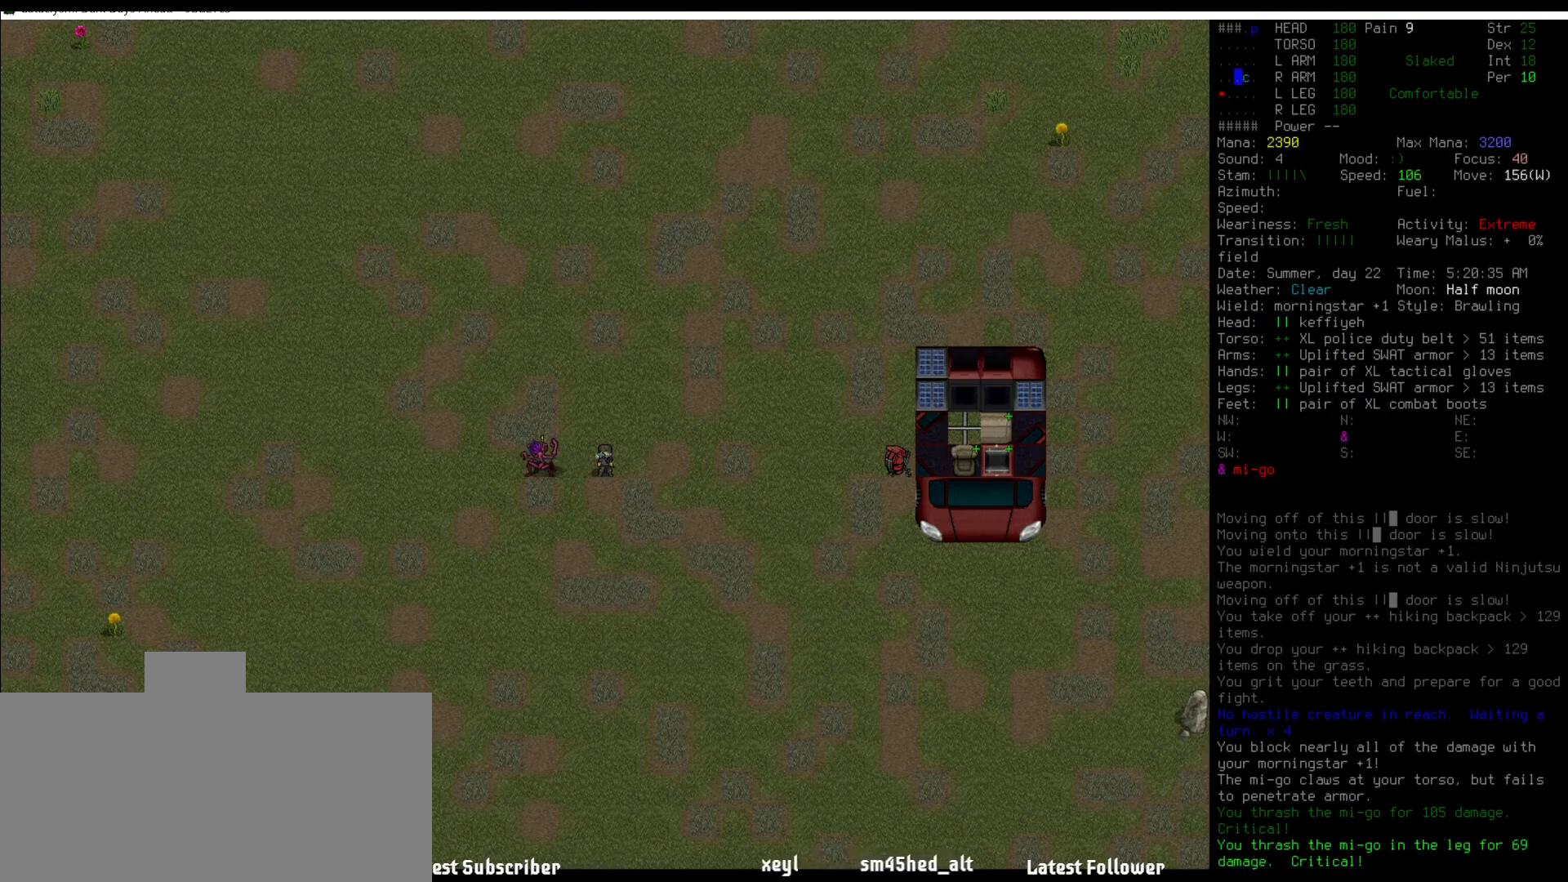
{"keys": ["x"], "mouse": [], "events": [[488, "x", "down"]]}
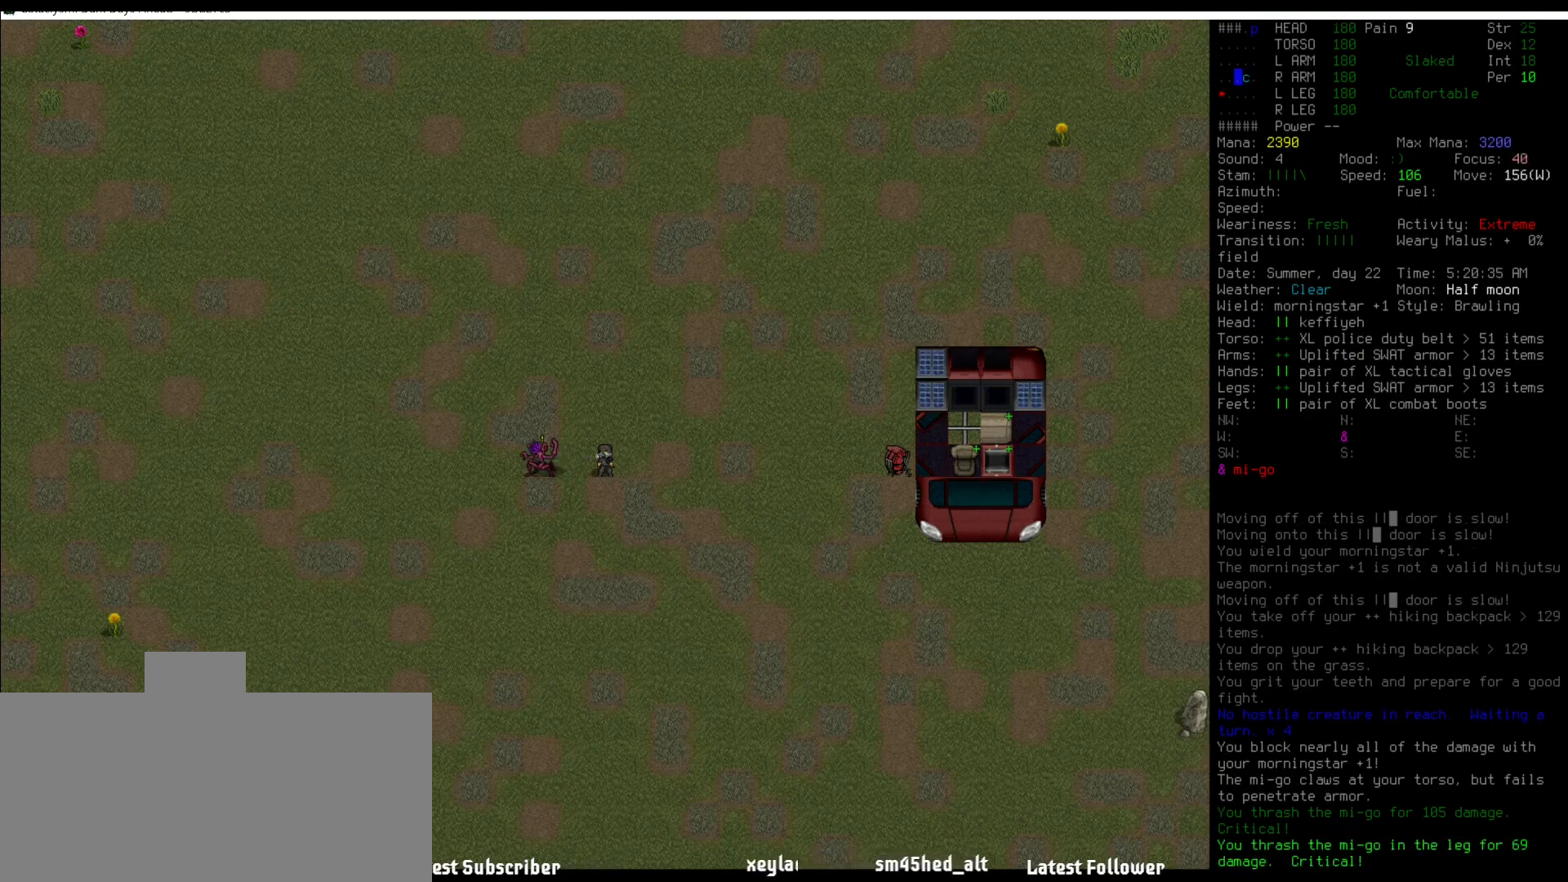
{"keys": [], "mouse": [], "events": [[101, "num4", "down"], [101, "x", "up"], [152, "num4", "up"], [236, "num4", "down"], [354, "num4", "up"]]}
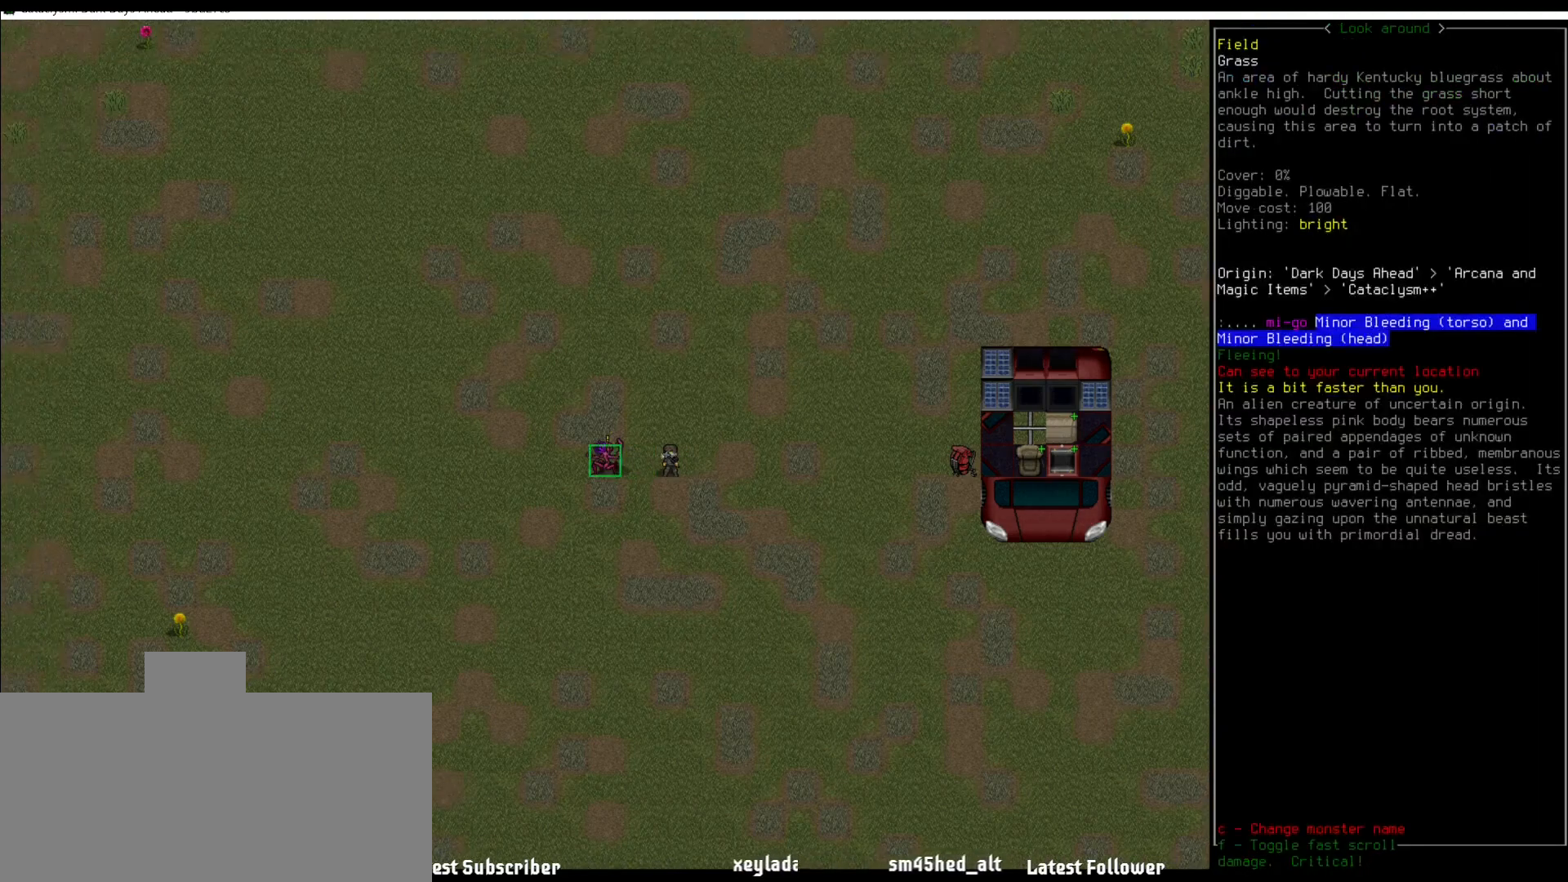
{"keys": [], "mouse": [], "events": []}
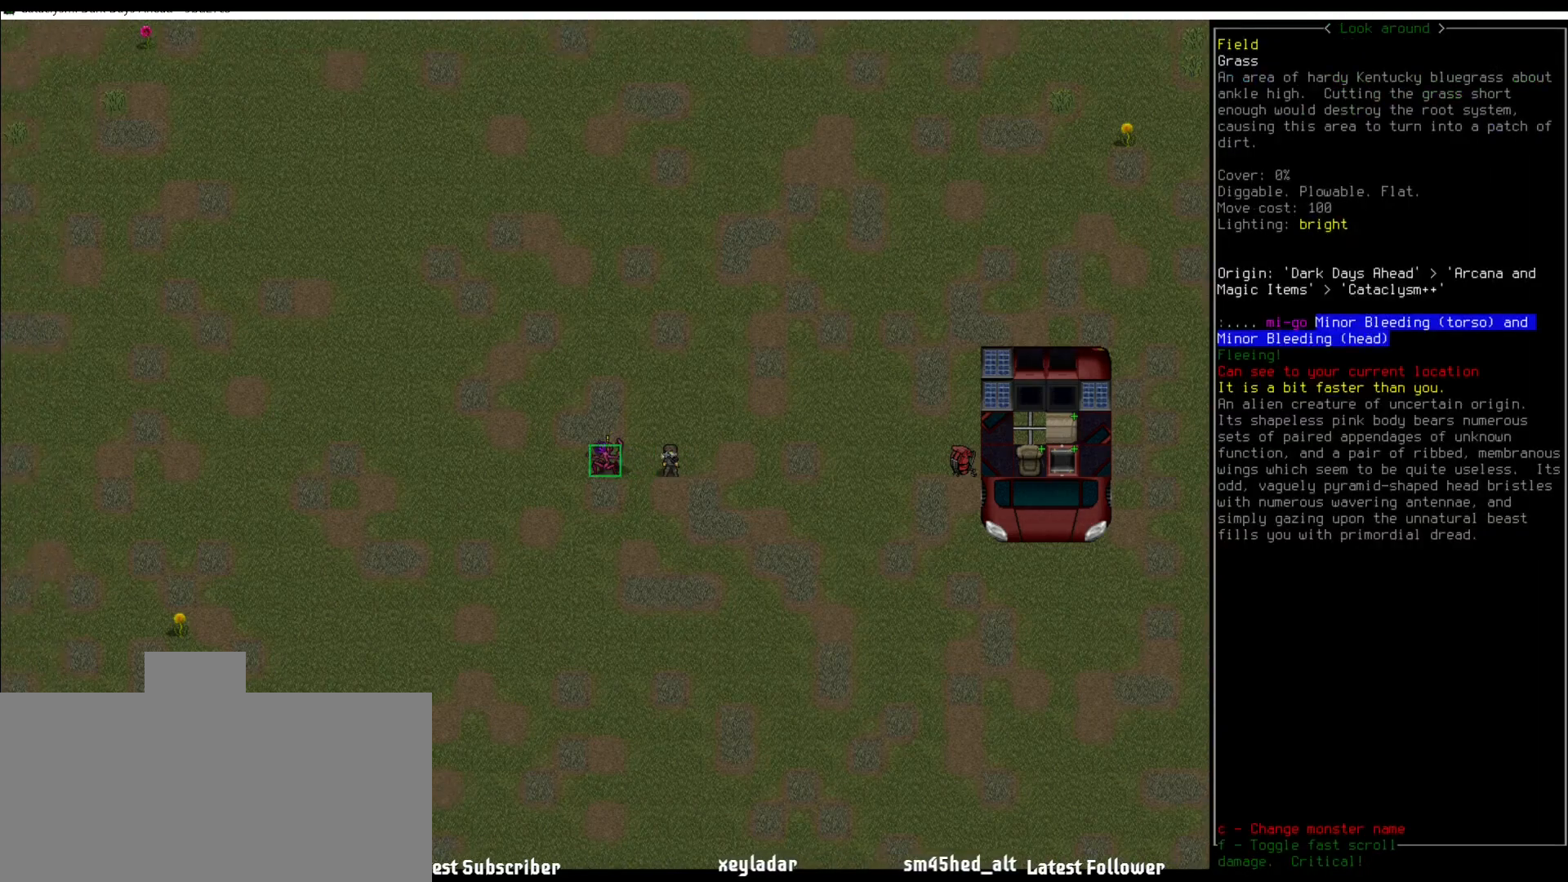
{"keys": [], "mouse": [], "events": []}
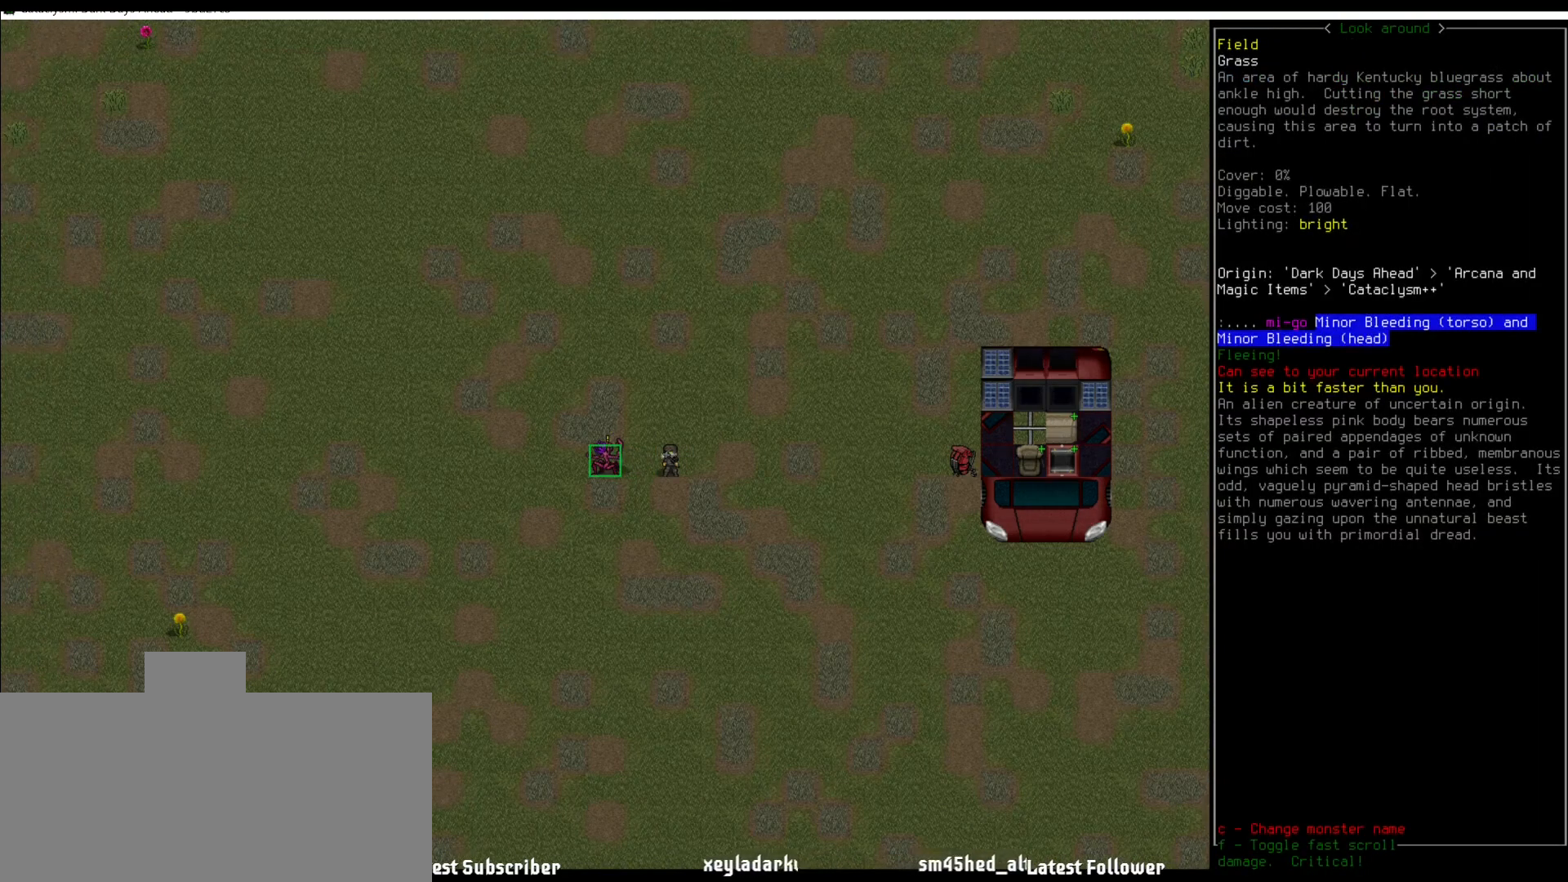
{"keys": [], "mouse": [], "events": [[303, "escape", "down"], [337, "escape", "up"]]}
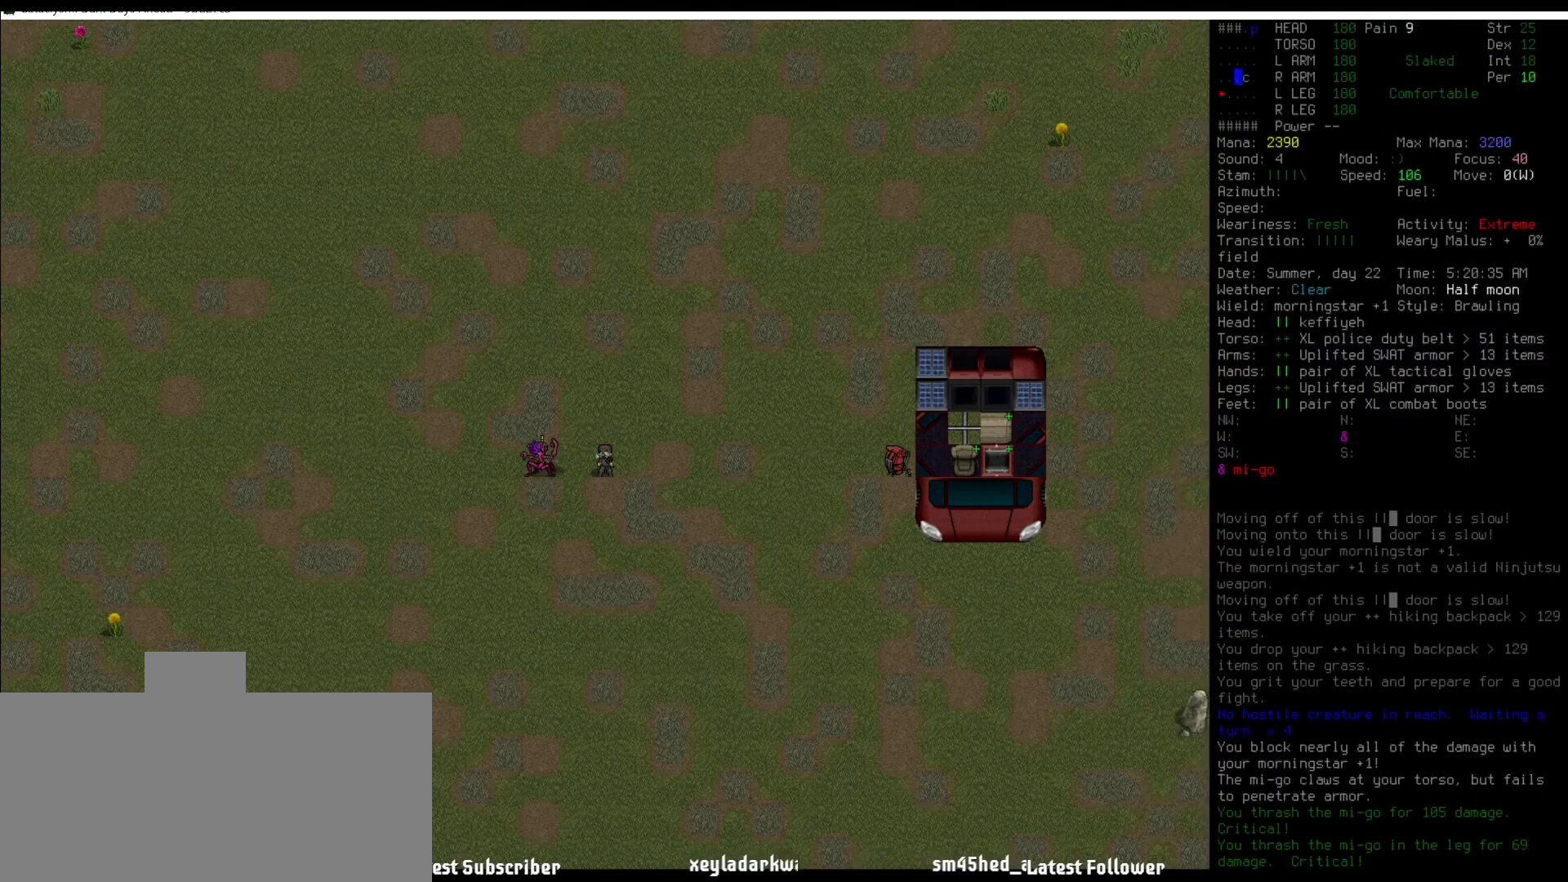
{"keys": [], "mouse": [], "events": []}
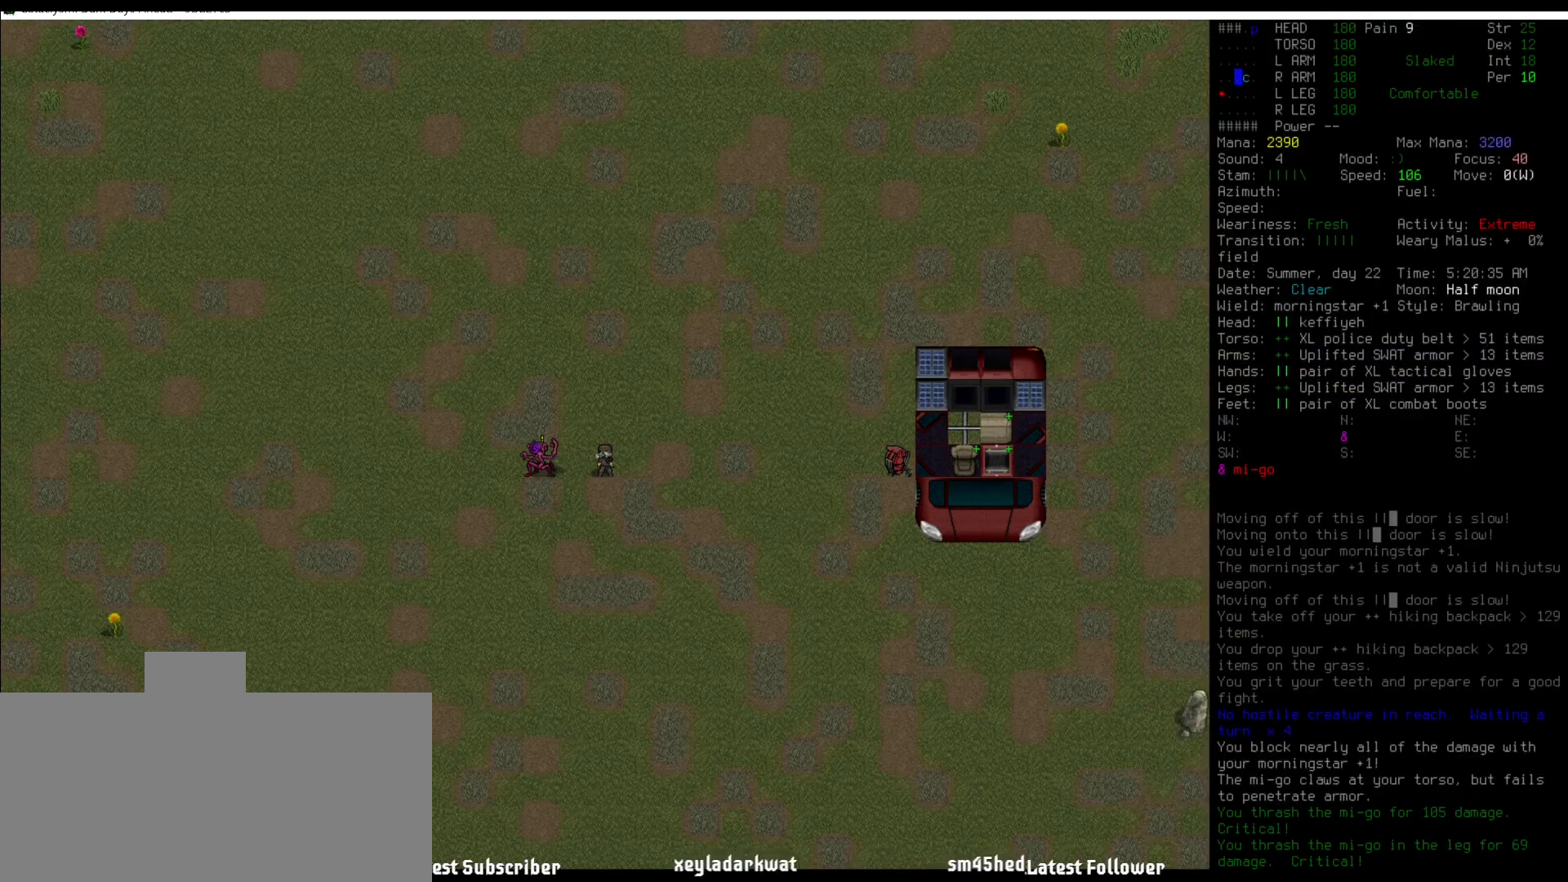
{"keys": ["quote", "shift_r"], "mouse": [], "events": [[320, "shift_r", "down"], [472, "quote", "down"]]}
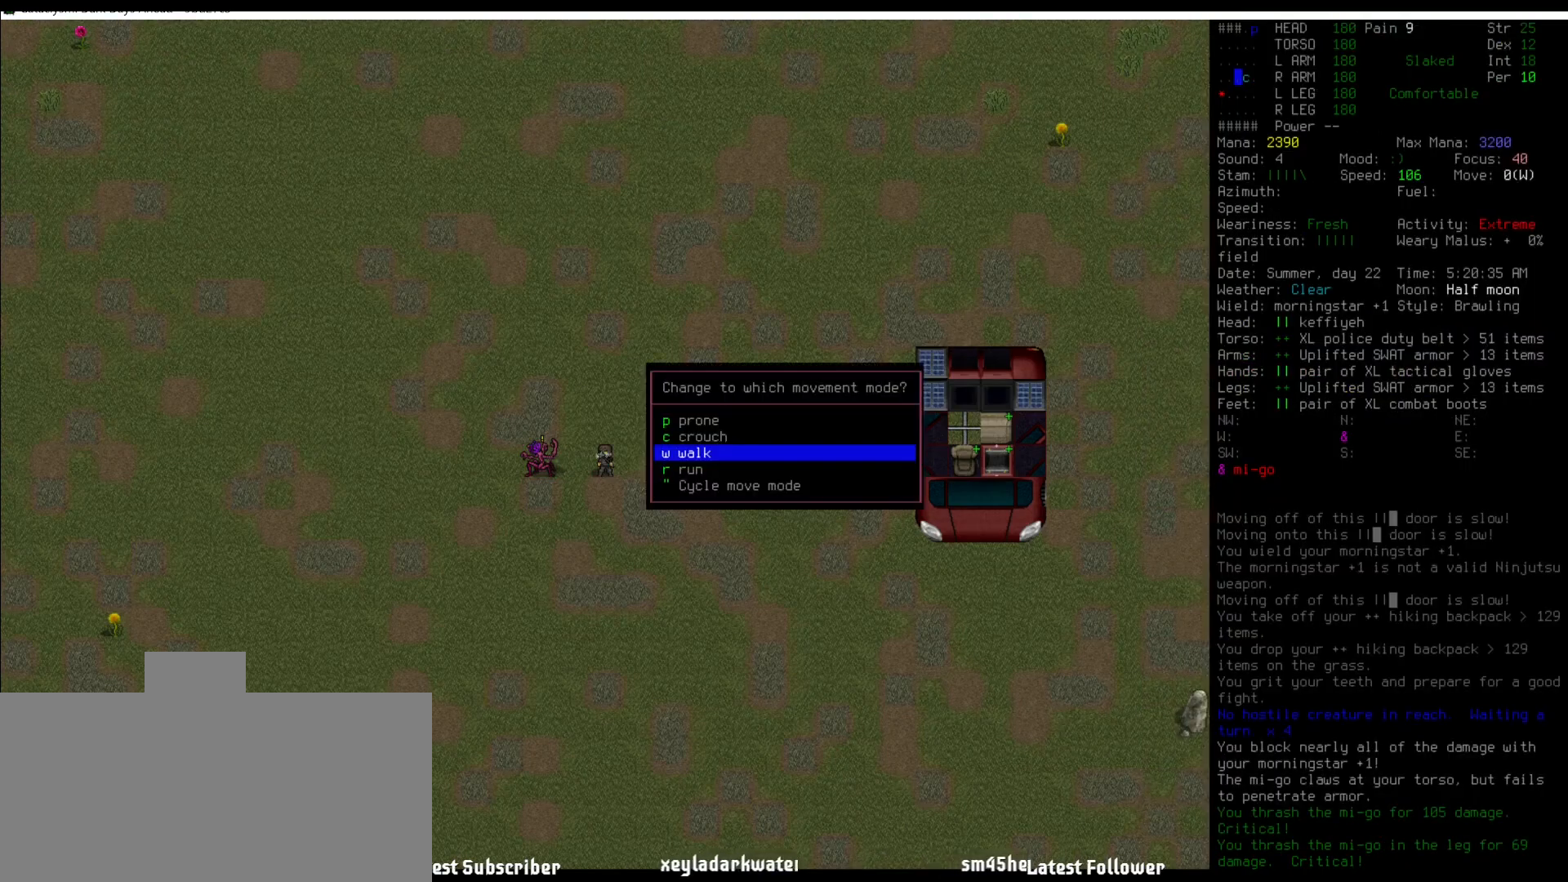
{"keys": [], "mouse": [], "events": [[51, "quote", "up"], [51, "shift_r", "up"], [287, "down", "down"], [405, "down", "up"]]}
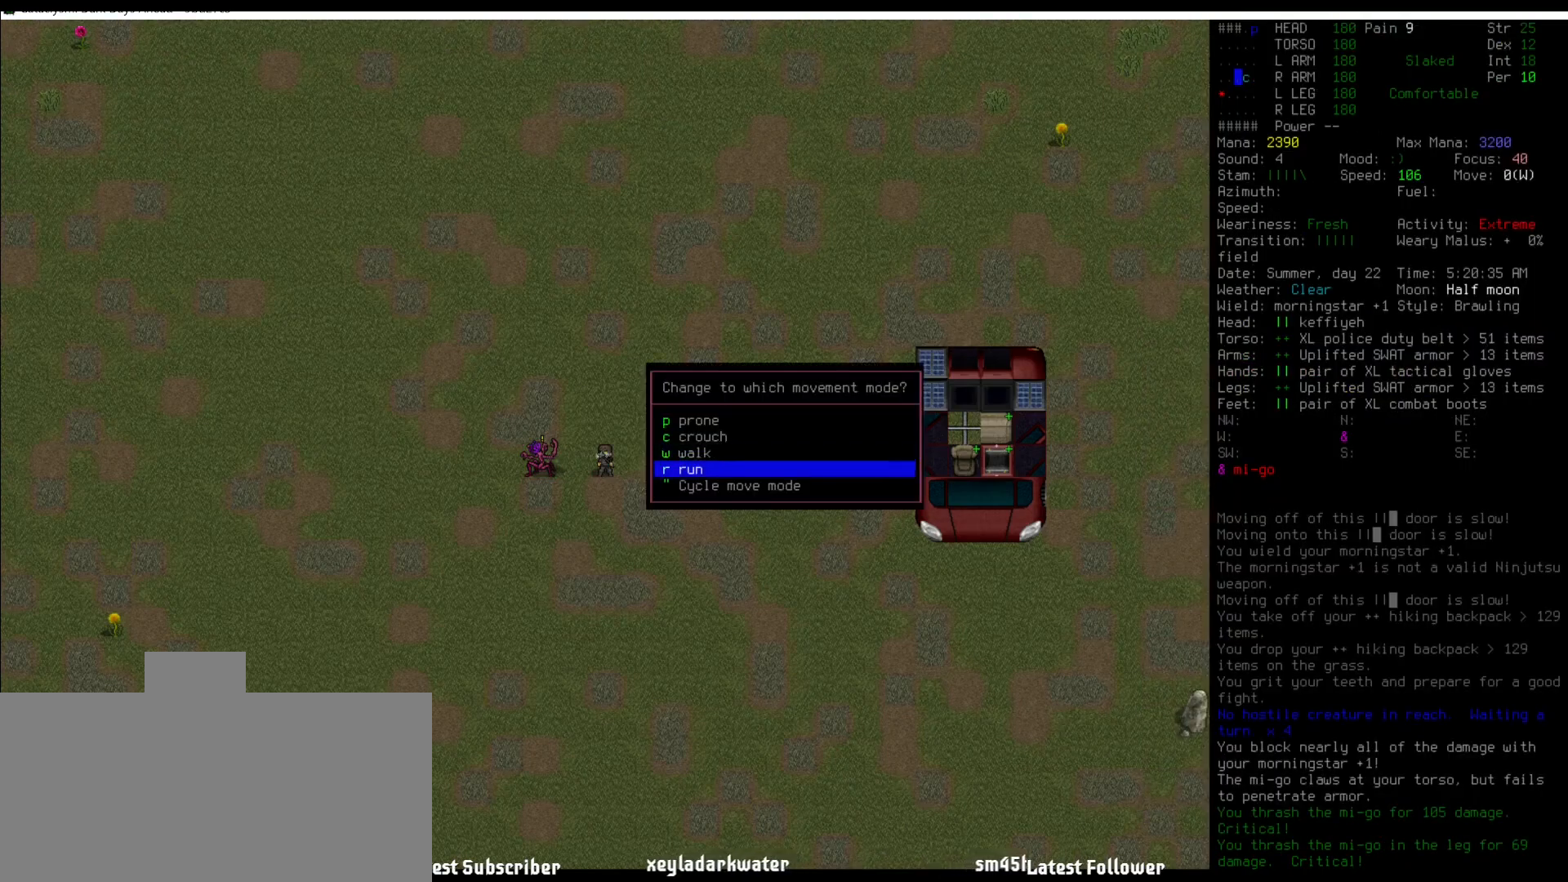
{"keys": [], "mouse": [], "events": []}
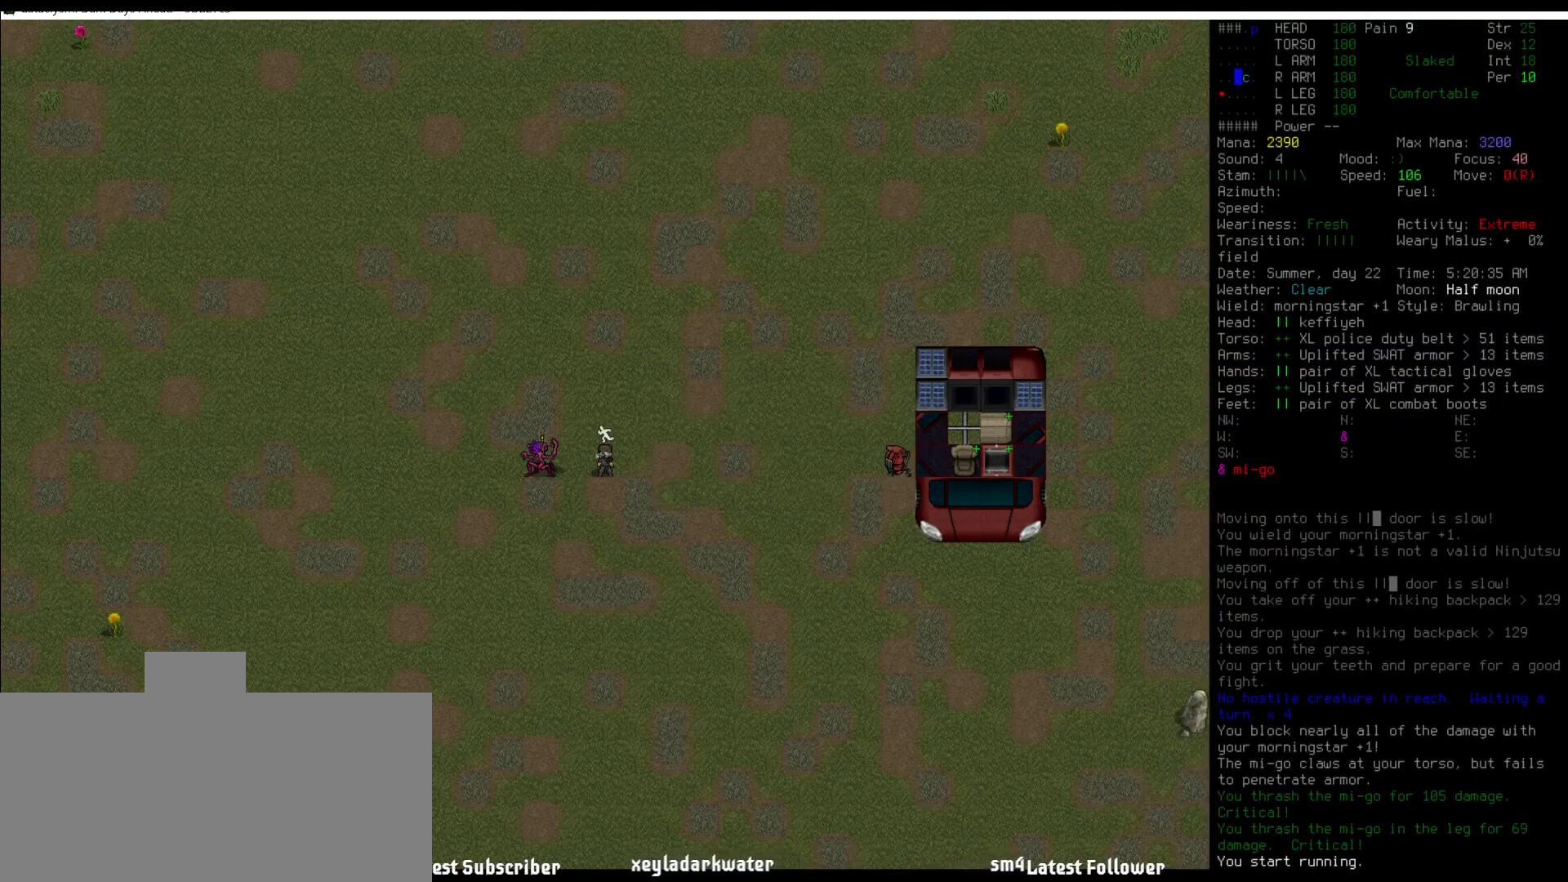
{"keys": [], "mouse": [], "events": []}
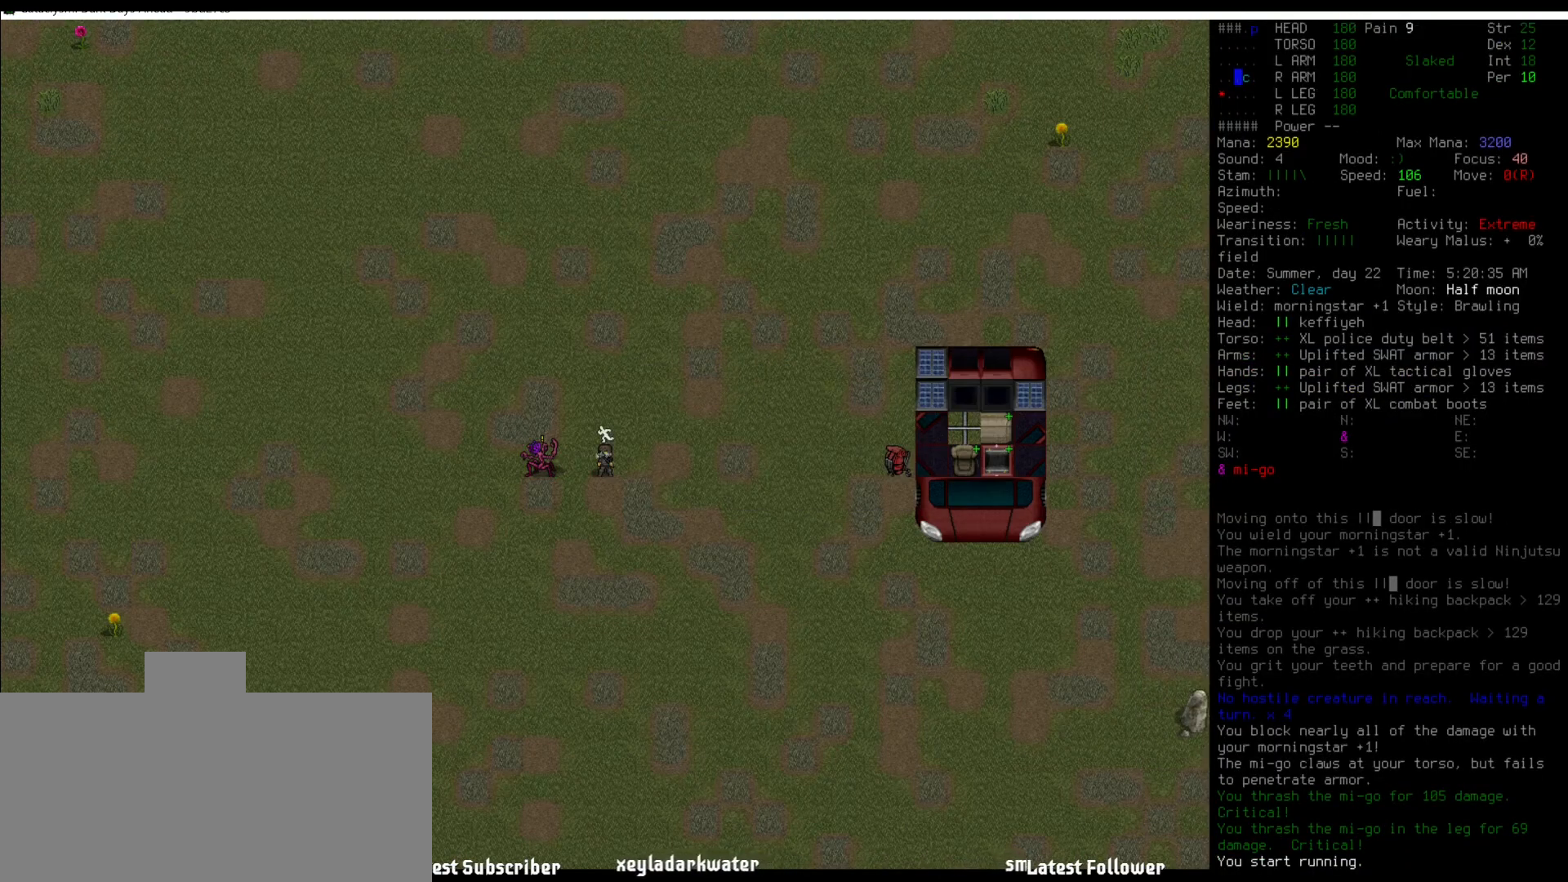
{"keys": [], "mouse": [], "events": []}